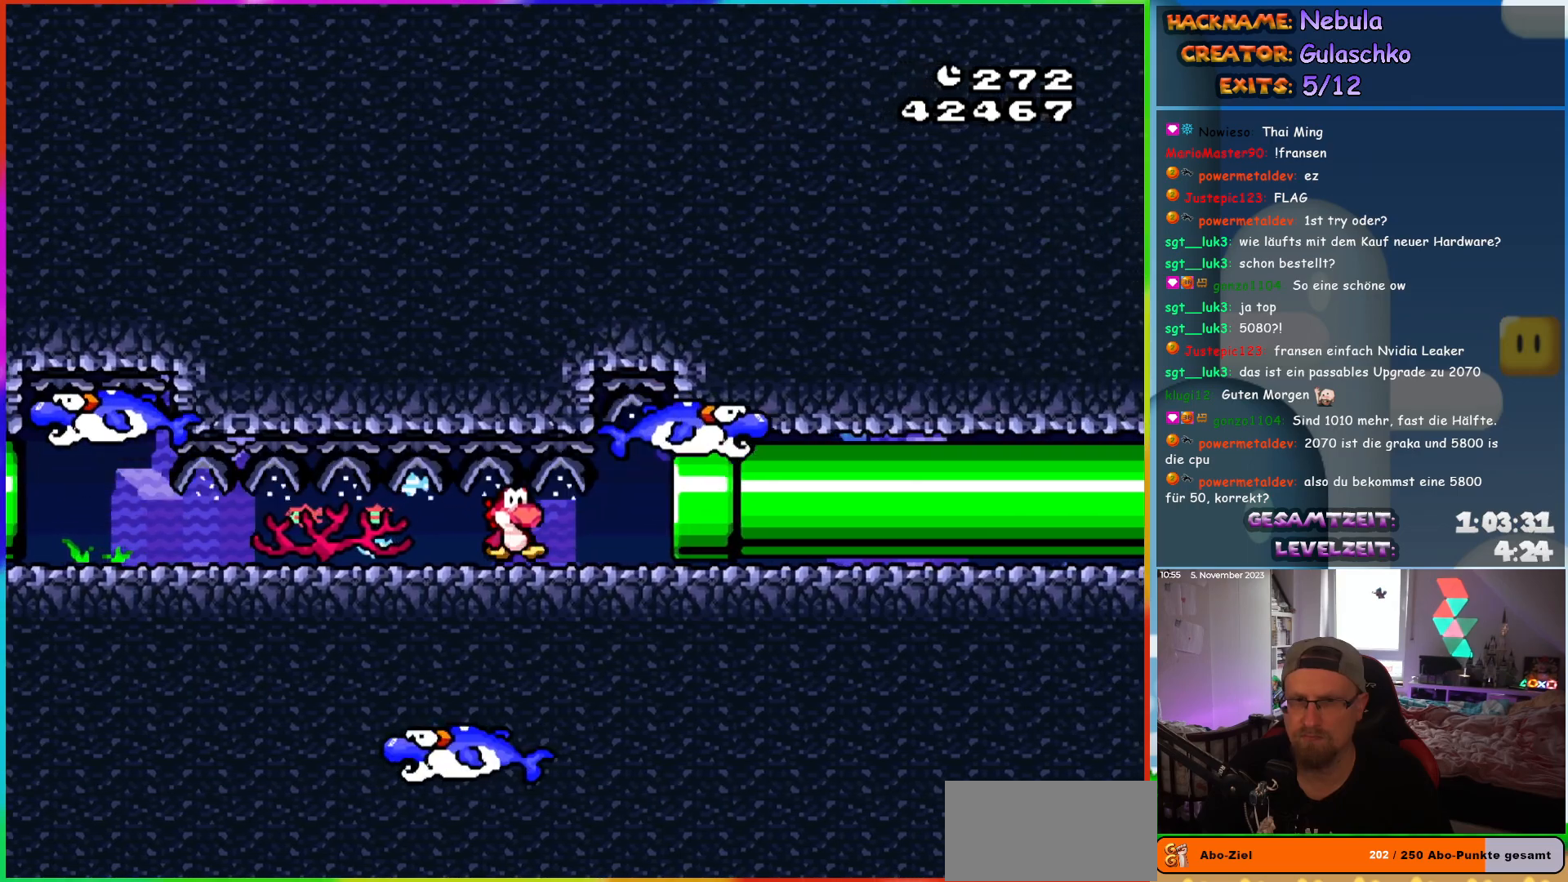
Gameplay with a controller (Nintendo layout); each line is a JSON object with the inputs held at the frame after it. "events" lists button and stick changes between this image and that frame as [ms after this image, input, new state], when the widget could be followed in between. Not read: L1 L3 R3.
{"buttons": ["Y", "DPAD_RIGHT"], "events": []}
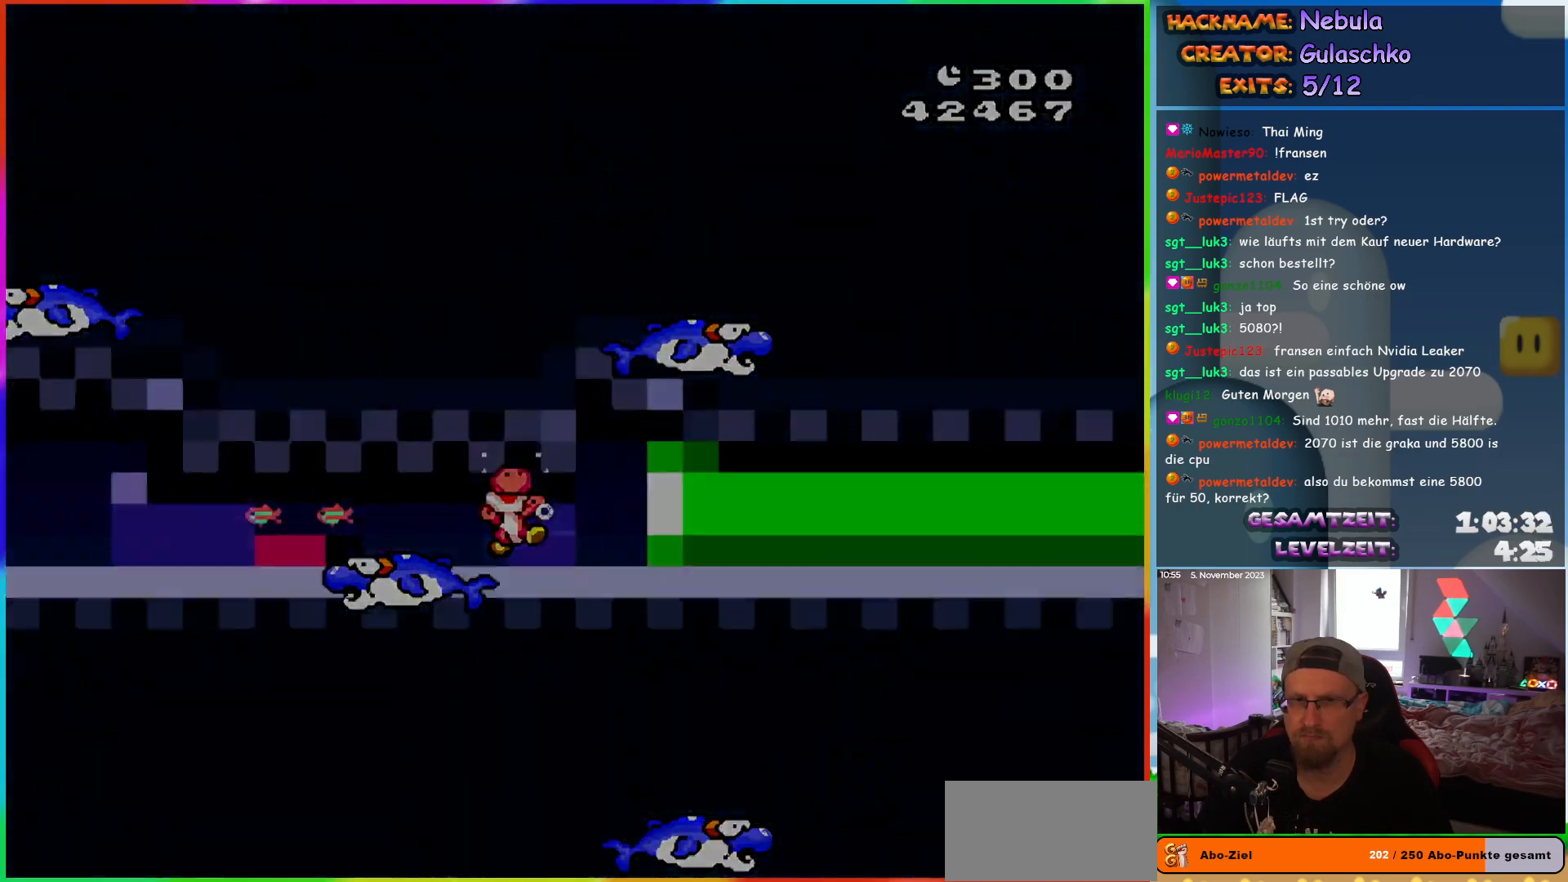
{"buttons": ["Y", "DPAD_RIGHT"], "events": []}
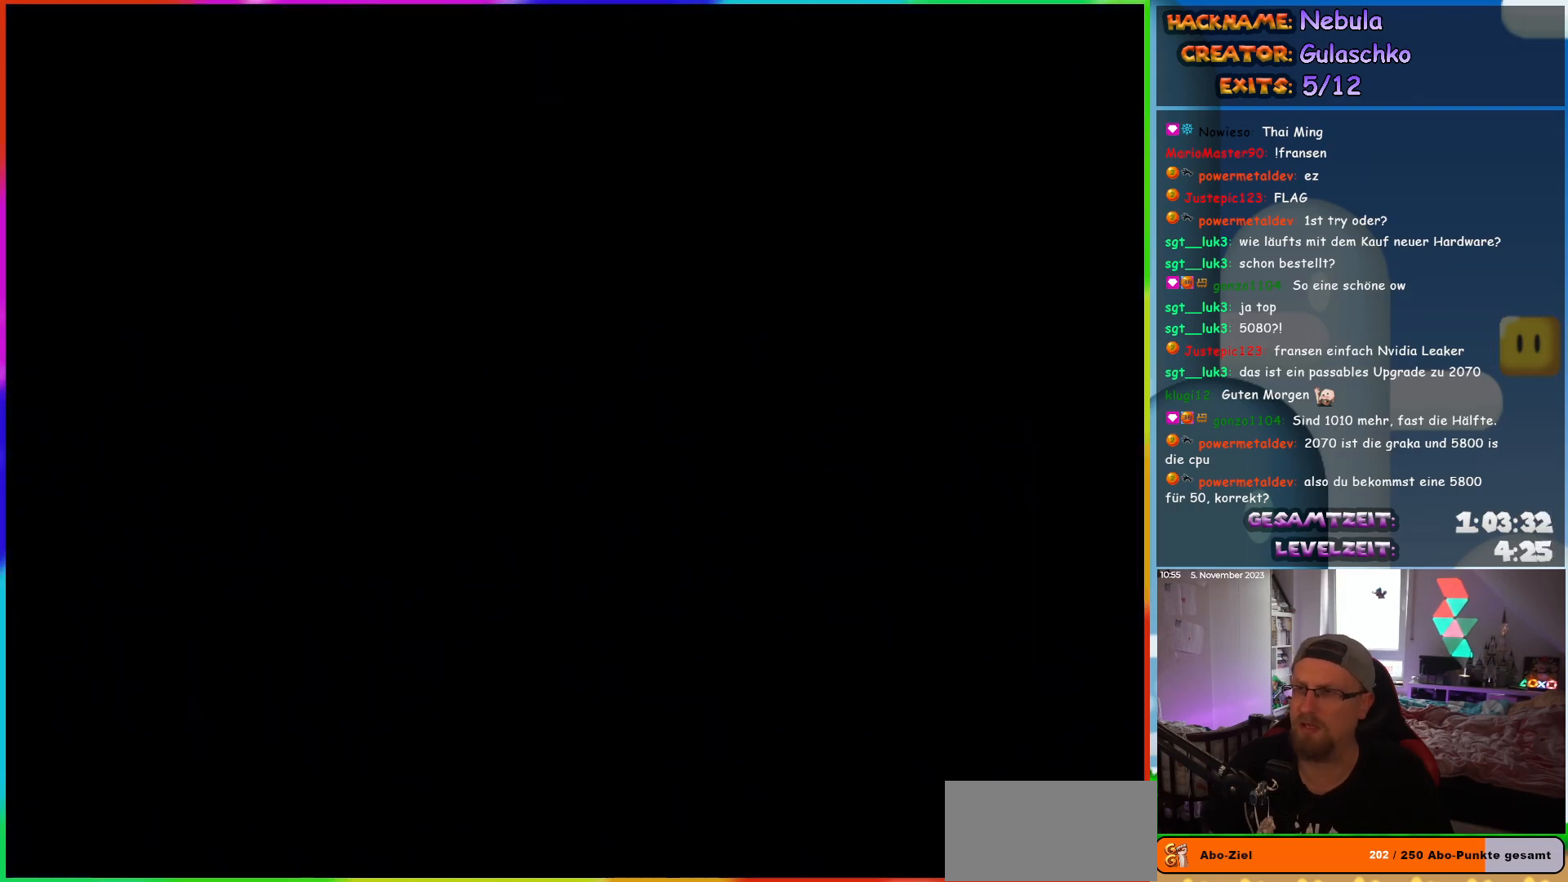
{"buttons": ["Y", "DPAD_RIGHT"], "events": []}
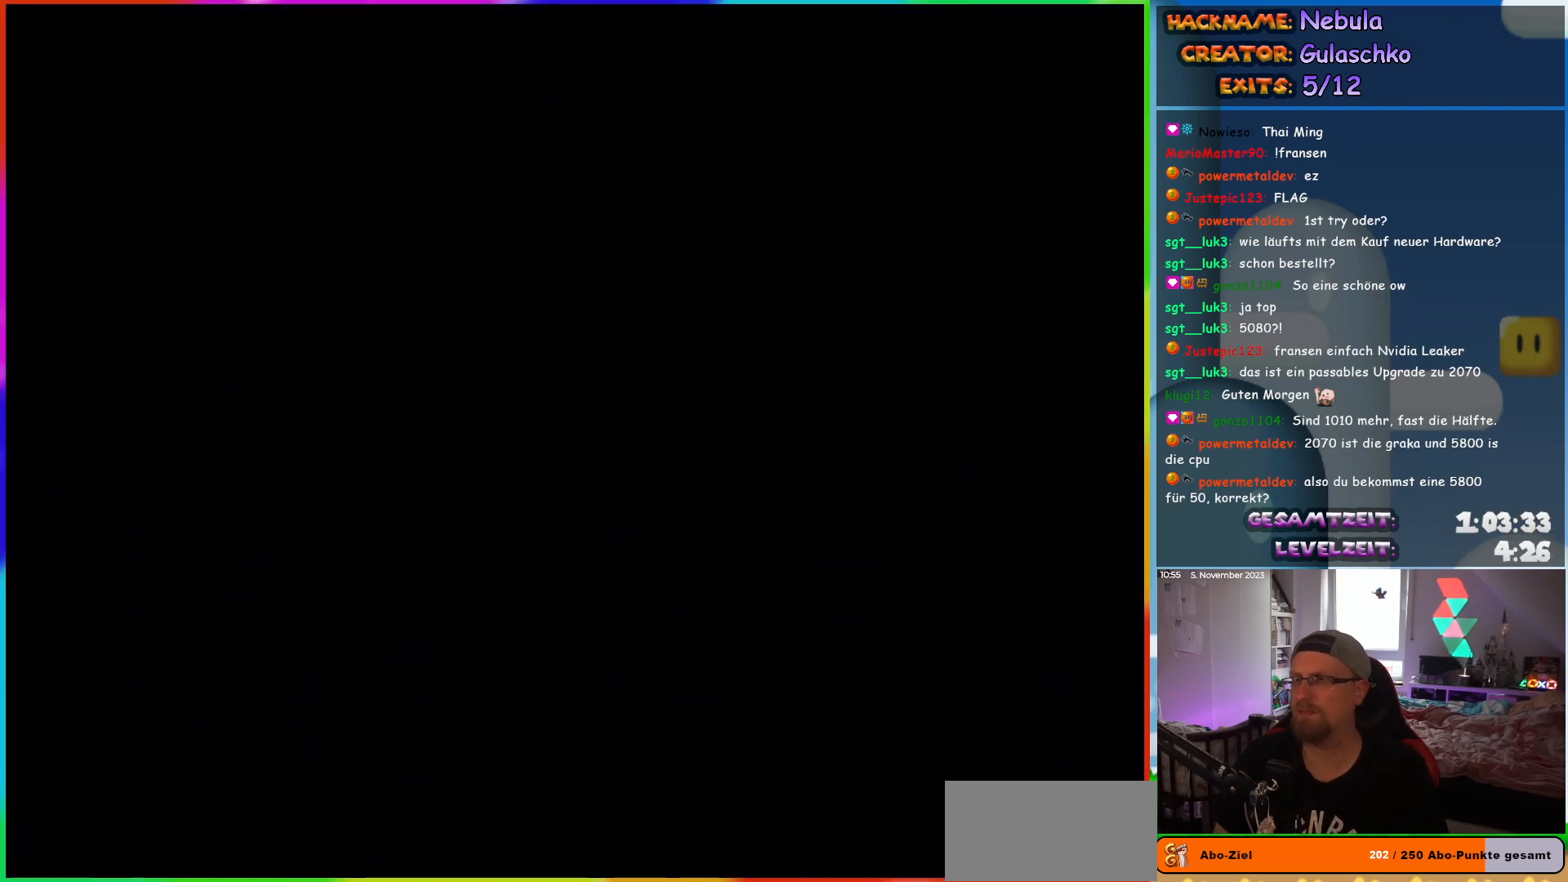
{"buttons": ["Y", "DPAD_RIGHT"], "events": [[50, "DPAD_RIGHT", "up"], [433, "DPAD_RIGHT", "down"]]}
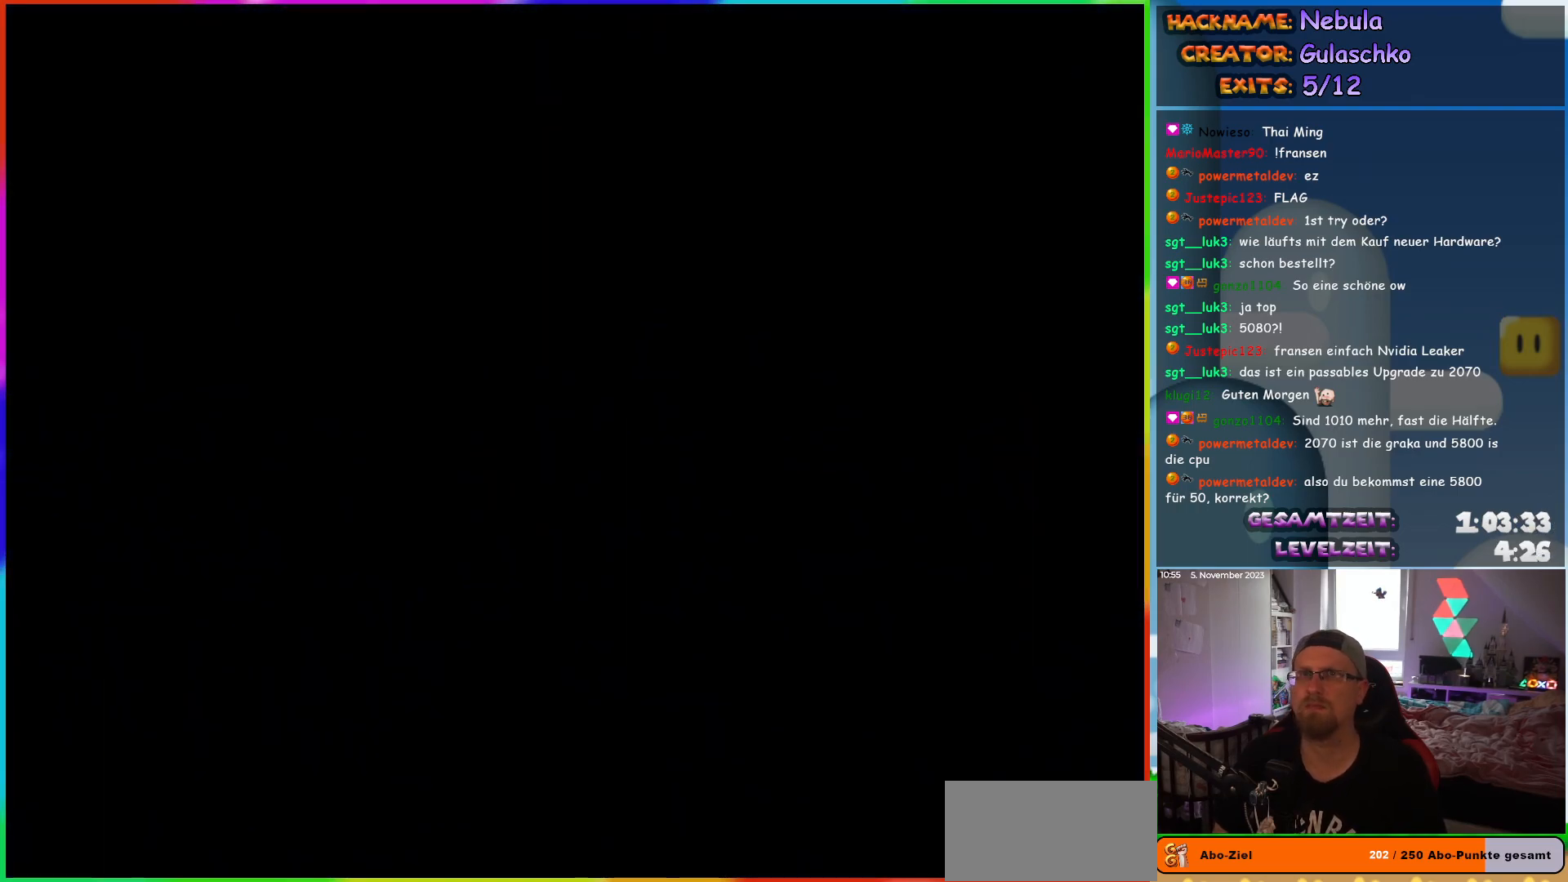
{"buttons": ["Y", "DPAD_RIGHT"], "events": []}
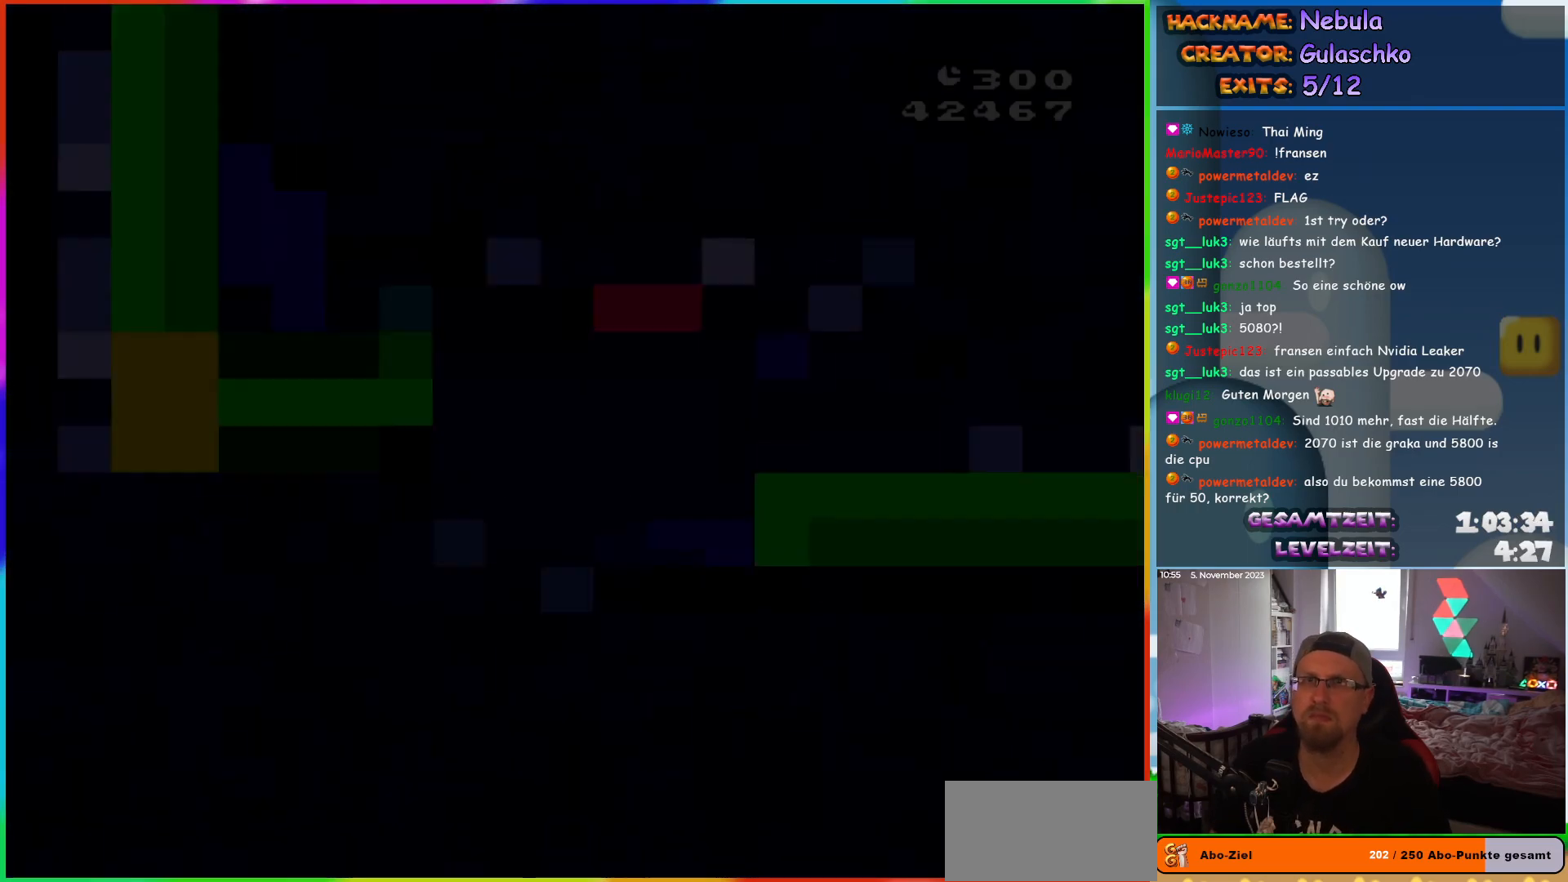
{"buttons": ["Y", "DPAD_RIGHT"], "events": []}
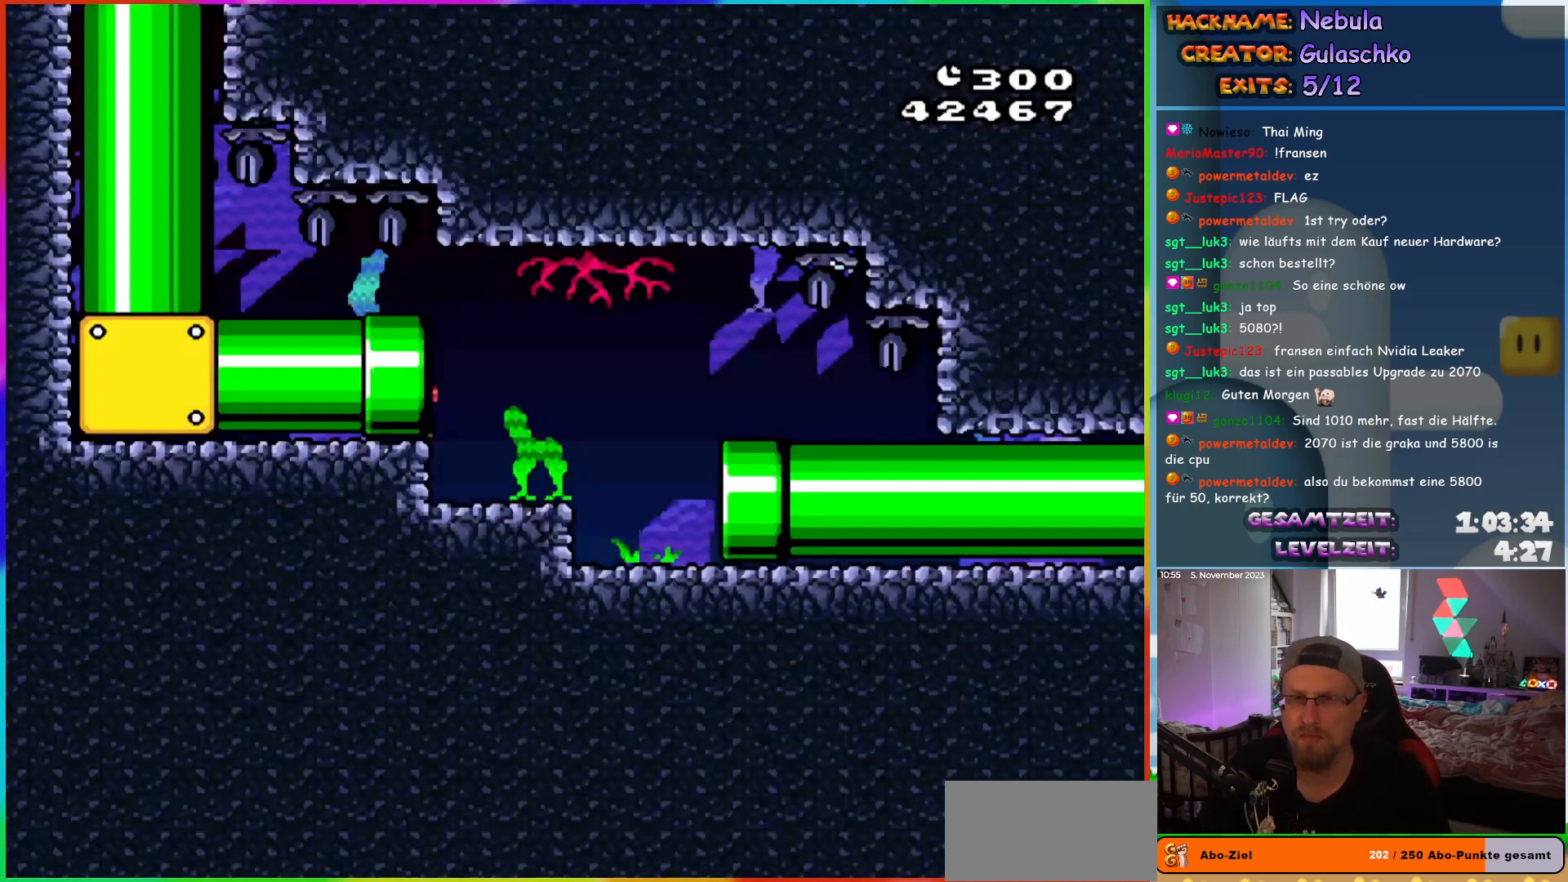
{"buttons": ["Y", "DPAD_RIGHT"], "events": []}
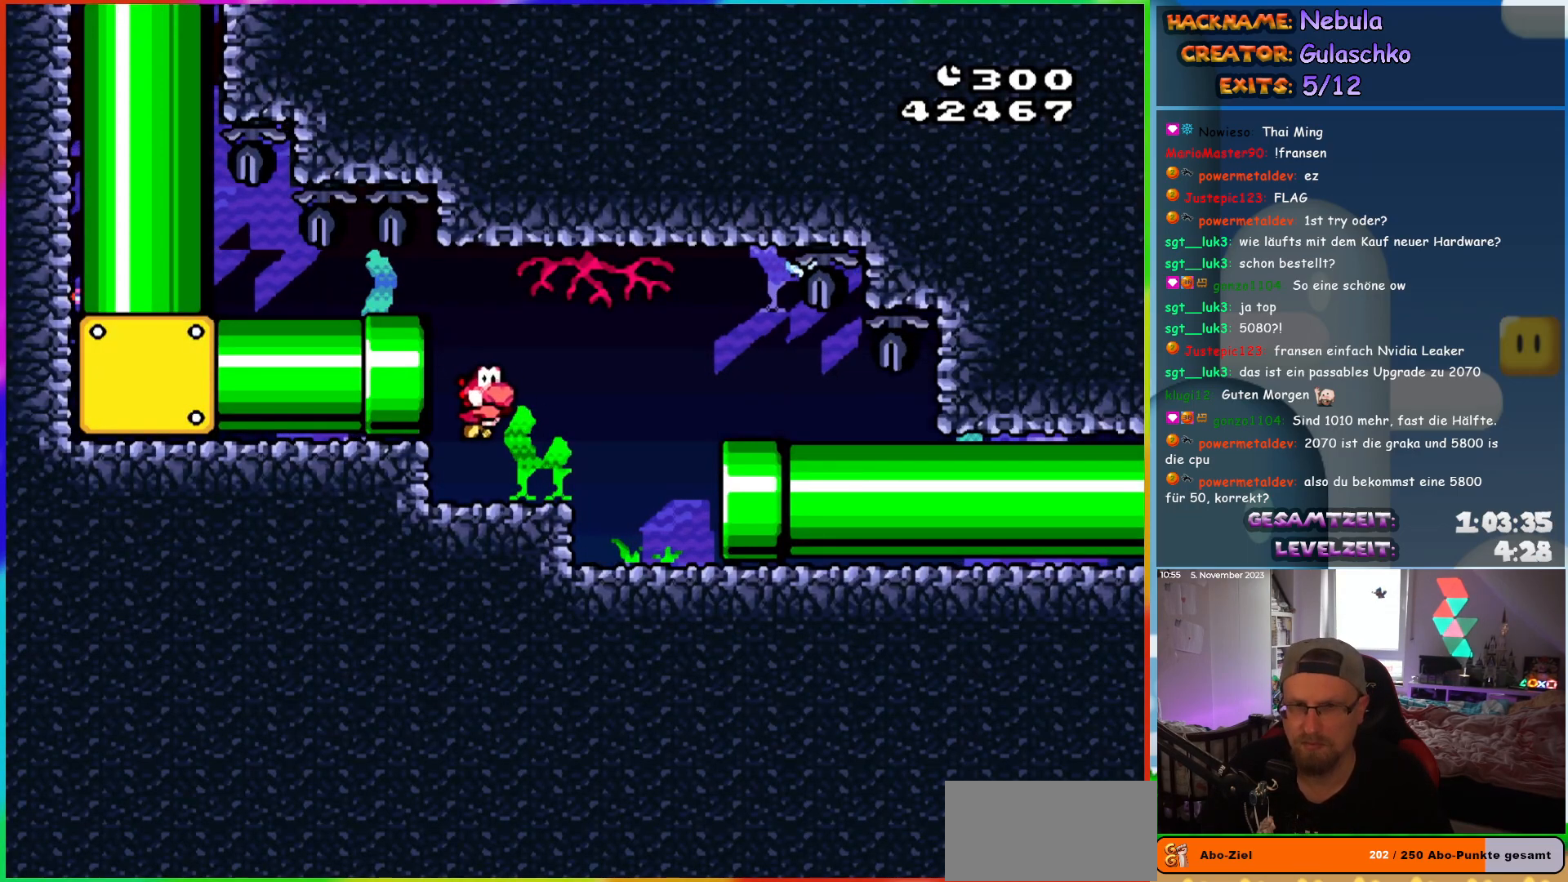
{"buttons": ["Y", "DPAD_RIGHT"], "events": []}
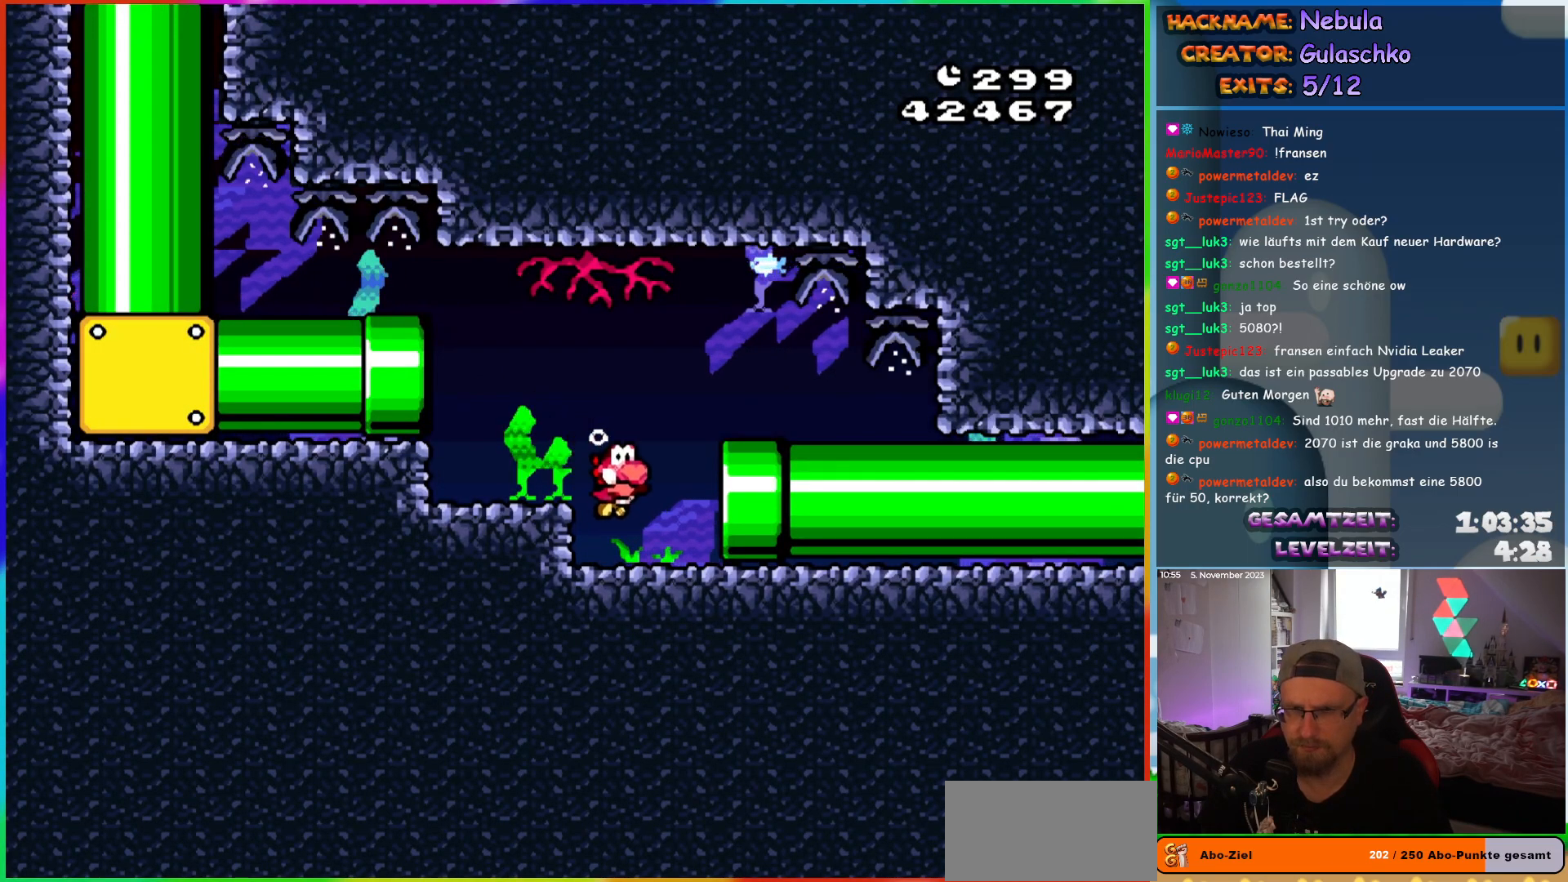
{"buttons": ["Y", "DPAD_RIGHT"], "events": []}
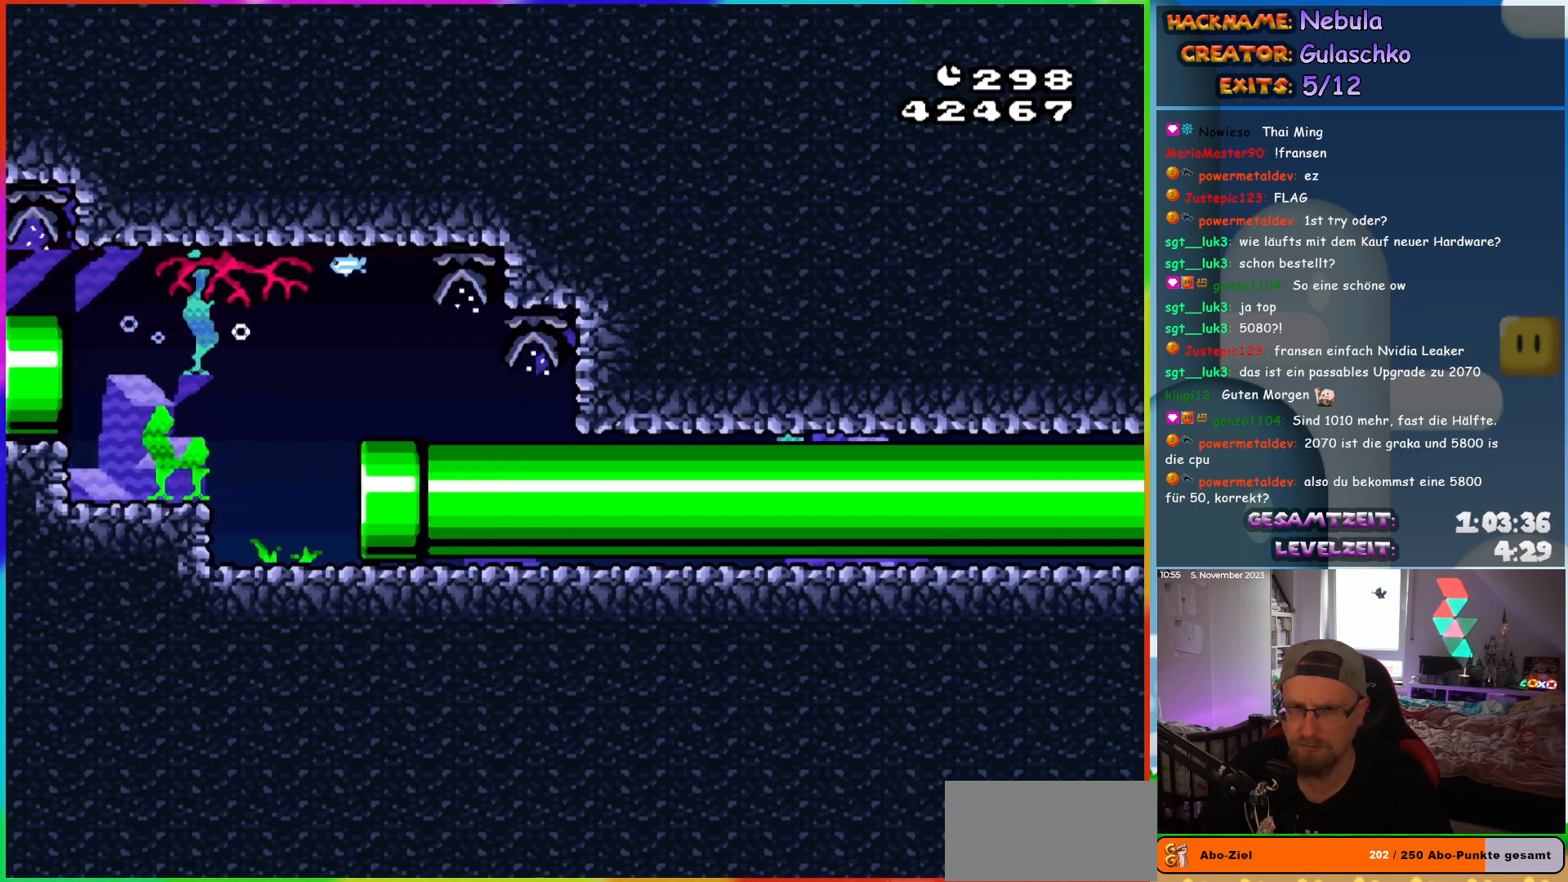
{"buttons": ["Y", "DPAD_RIGHT"], "events": []}
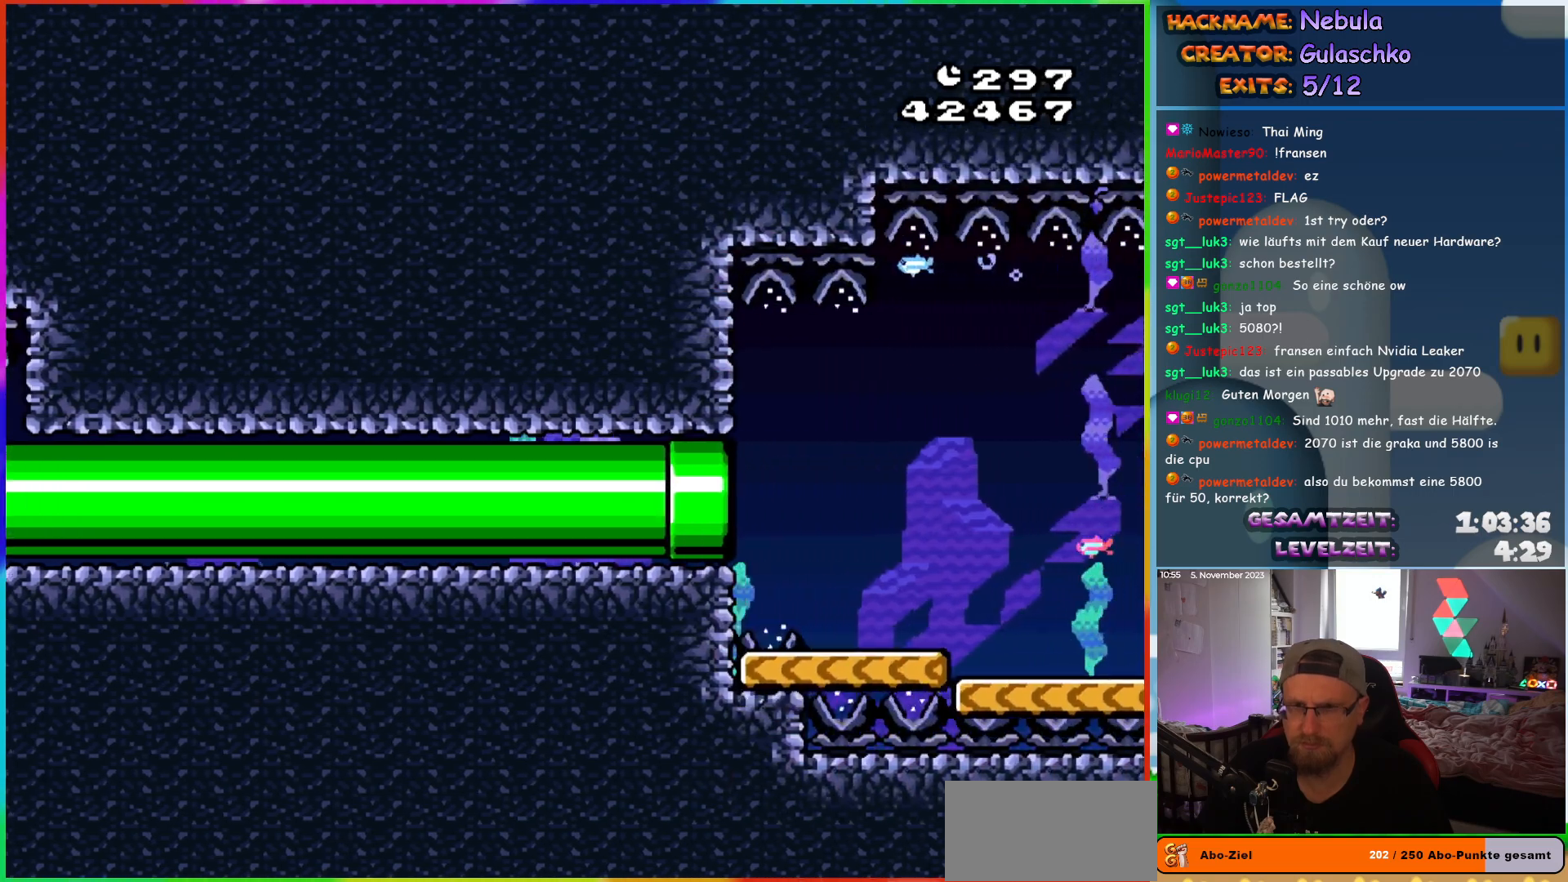
{"buttons": ["B", "Y", "DPAD_DOWN", "DPAD_RIGHT"], "events": [[267, "DPAD_DOWN", "down"], [333, "B", "down"], [433, "B", "up"], [500, "B", "down"]]}
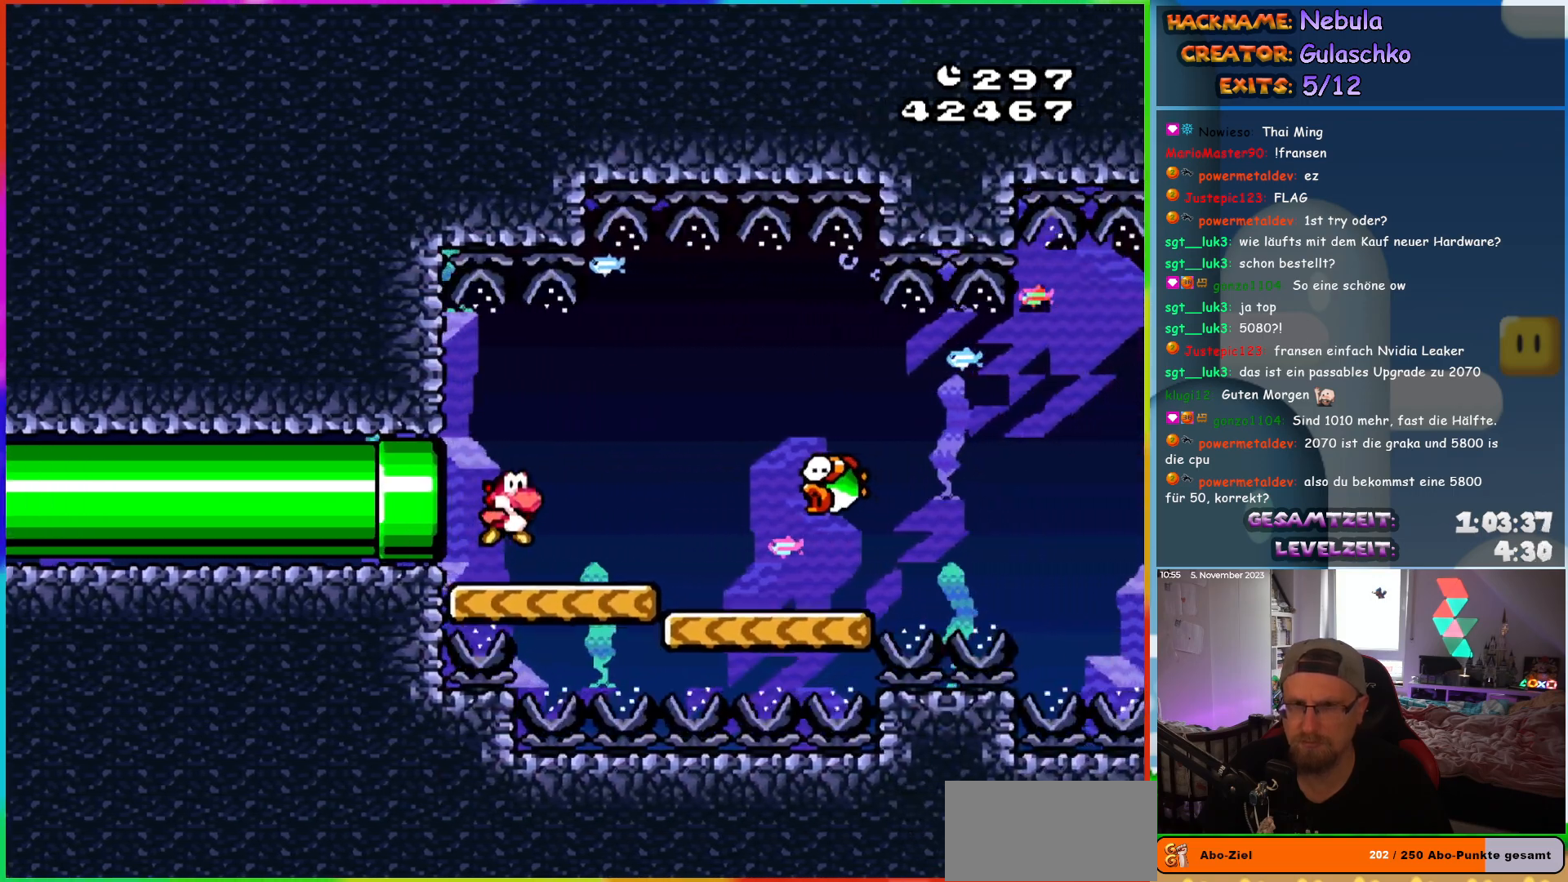
{"buttons": ["B", "Y", "DPAD_UP", "DPAD_RIGHT"], "events": [[117, "B", "up"], [167, "B", "down"], [250, "DPAD_DOWN", "up"], [283, "B", "up"], [283, "DPAD_RIGHT", "up"], [300, "DPAD_UP", "down"], [333, "B", "down"], [350, "DPAD_RIGHT", "down"], [433, "B", "up"], [500, "B", "down"]]}
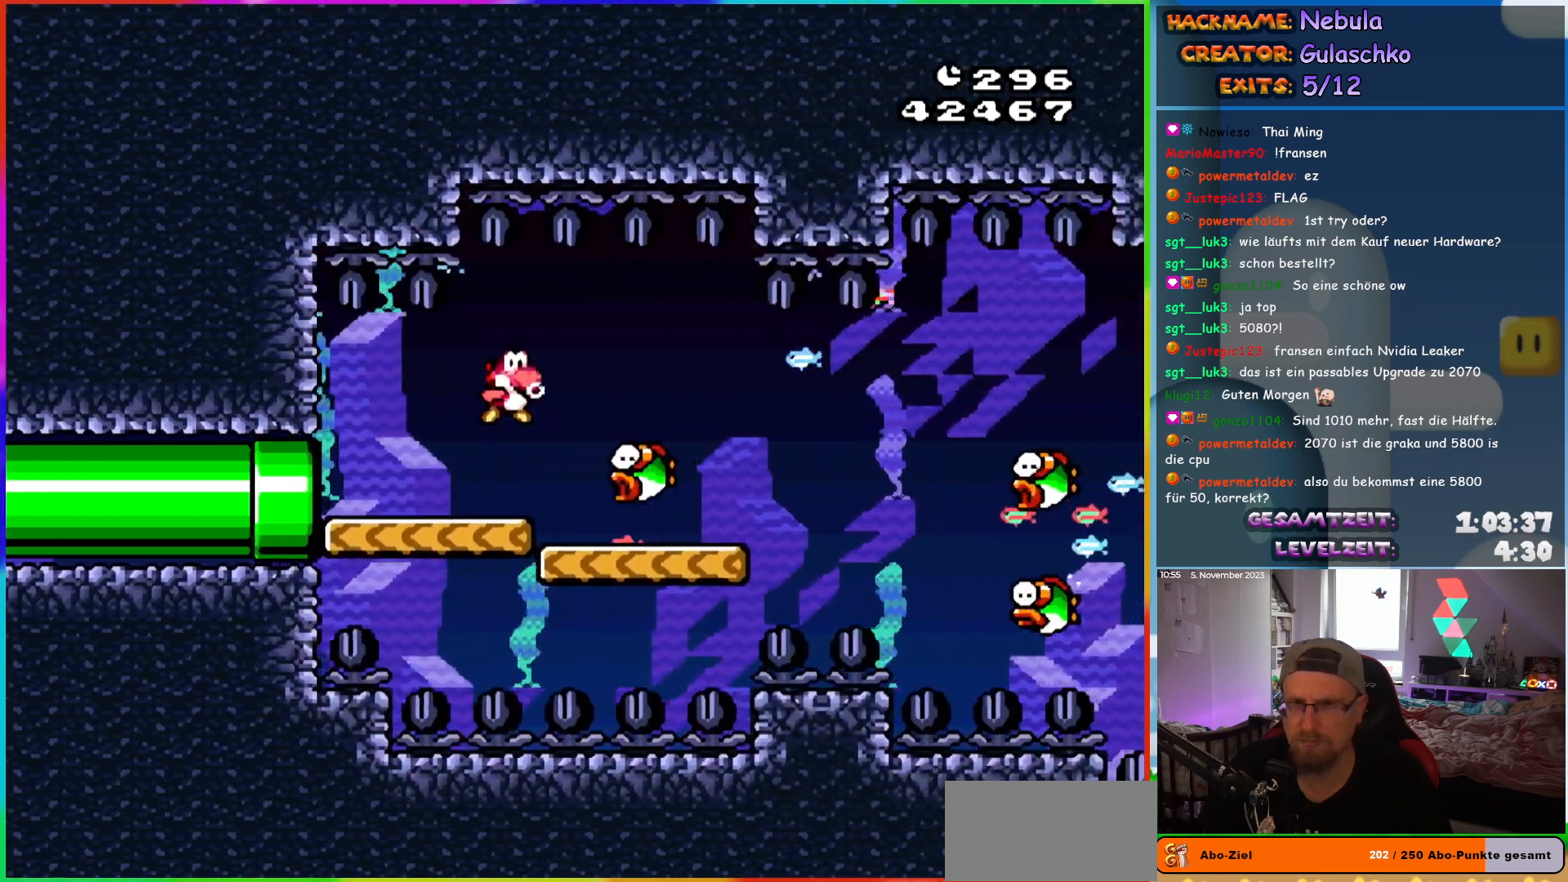
{"buttons": ["Y", "DPAD_DOWN", "DPAD_RIGHT"], "events": [[17, "DPAD_UP", "up"], [83, "B", "up"], [83, "DPAD_DOWN", "down"]]}
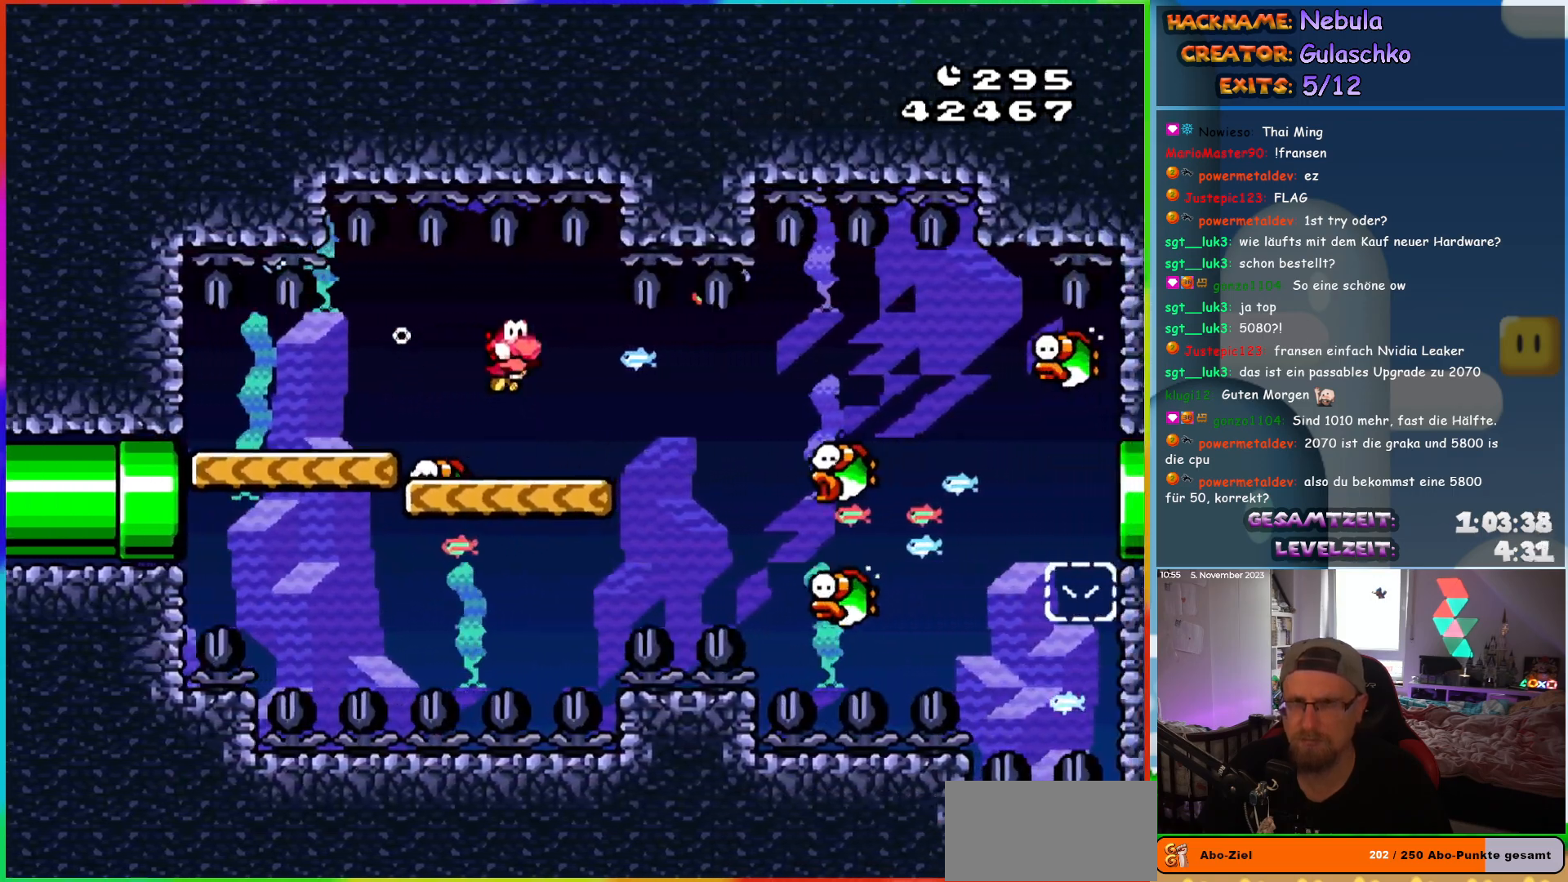
{"buttons": ["Y", "DPAD_DOWN", "DPAD_RIGHT"], "events": [[150, "B", "down"], [233, "B", "up"]]}
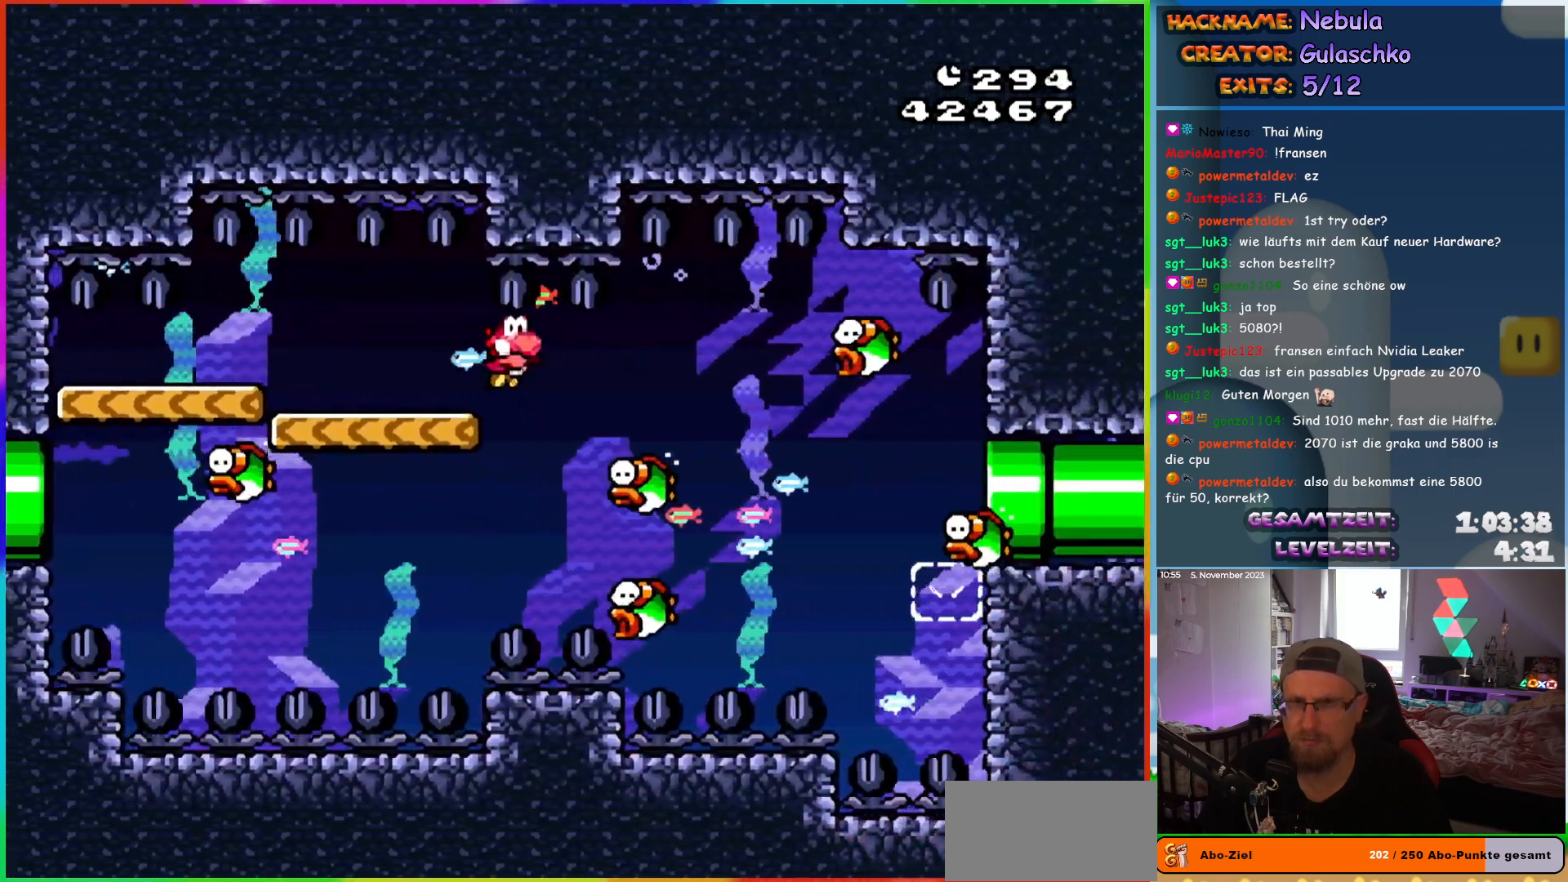
{"buttons": ["Y", "DPAD_LEFT"], "events": [[183, "B", "down"], [250, "B", "up"], [483, "DPAD_RIGHT", "up"], [500, "DPAD_DOWN", "up"], [500, "DPAD_LEFT", "down"]]}
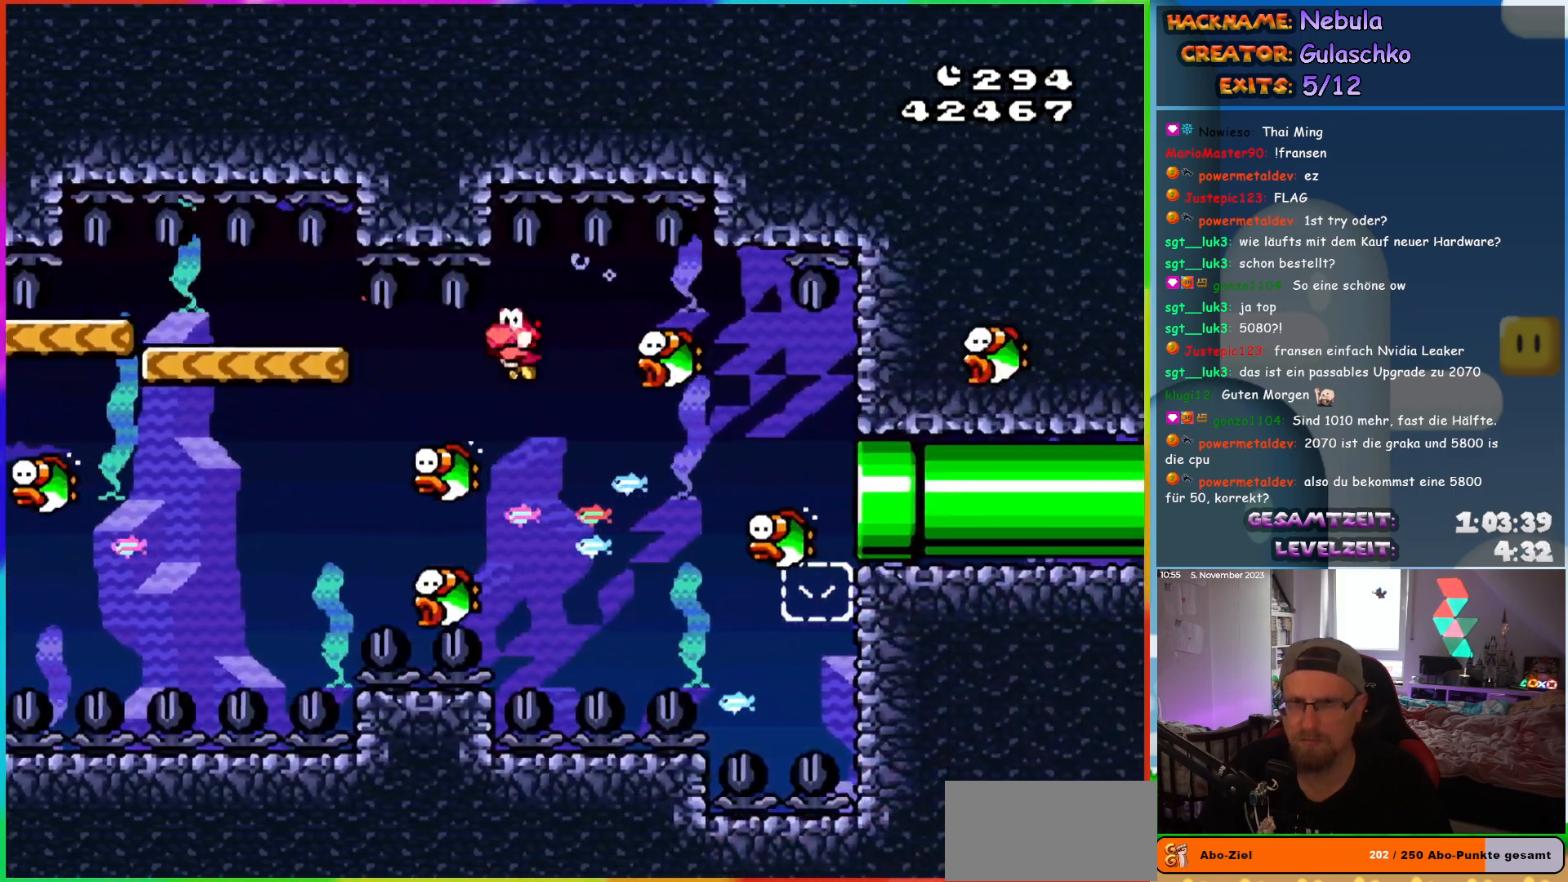
{"buttons": ["Y", "DPAD_RIGHT"], "events": [[233, "DPAD_LEFT", "up"], [483, "DPAD_RIGHT", "down"]]}
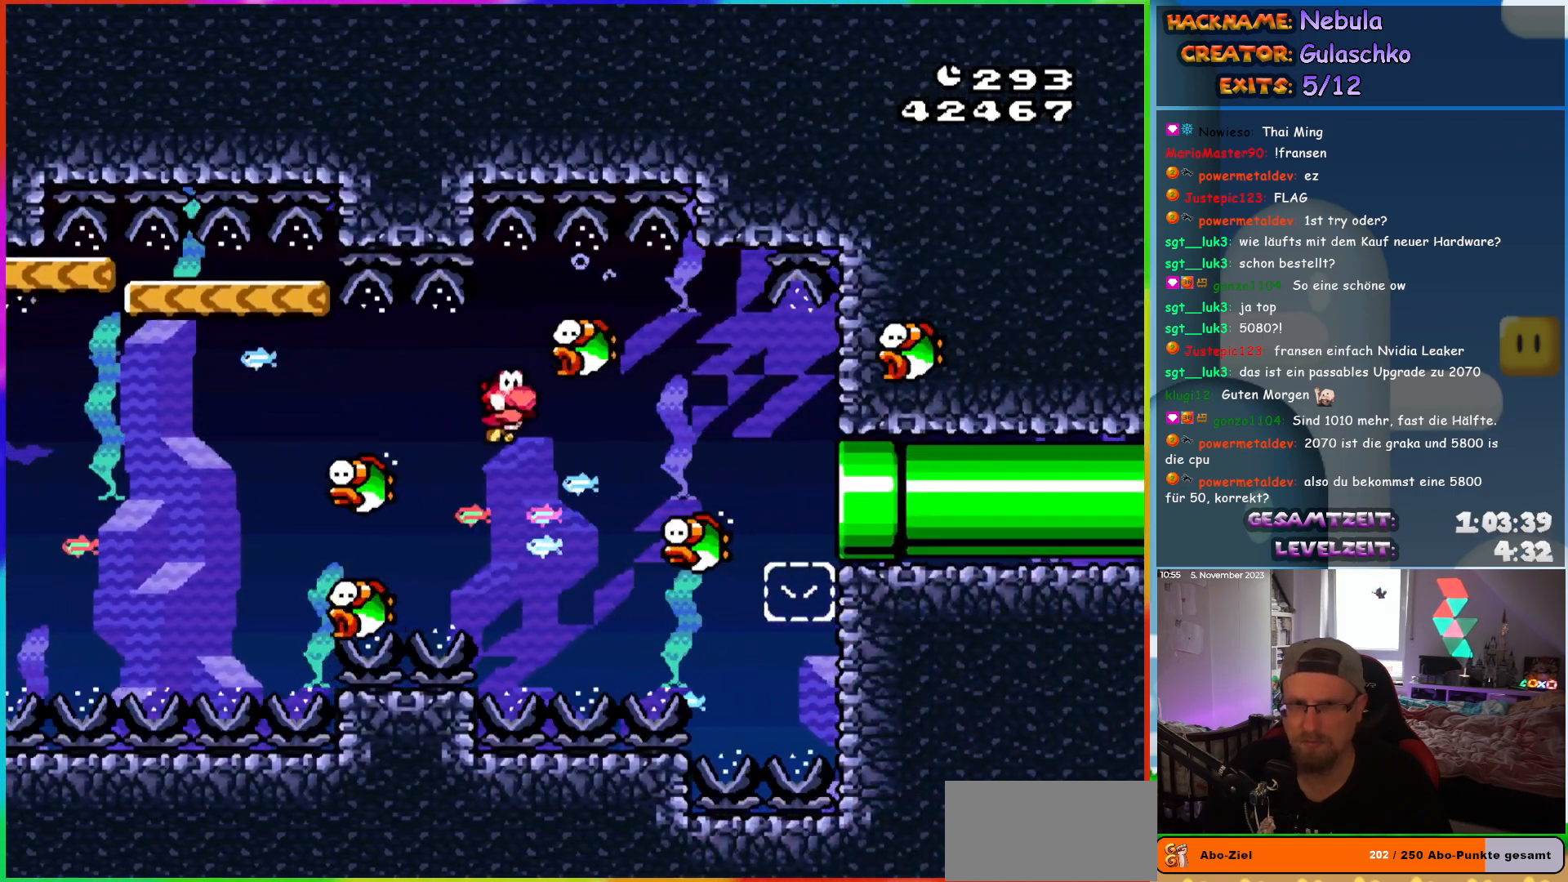
{"buttons": ["Y", "DPAD_DOWN", "DPAD_RIGHT"], "events": [[117, "DPAD_DOWN", "down"], [133, "DPAD_RIGHT", "up"], [150, "DPAD_DOWN", "up"], [150, "DPAD_LEFT", "down"], [250, "DPAD_DOWN", "down"], [250, "DPAD_LEFT", "up"], [267, "DPAD_RIGHT", "down"]]}
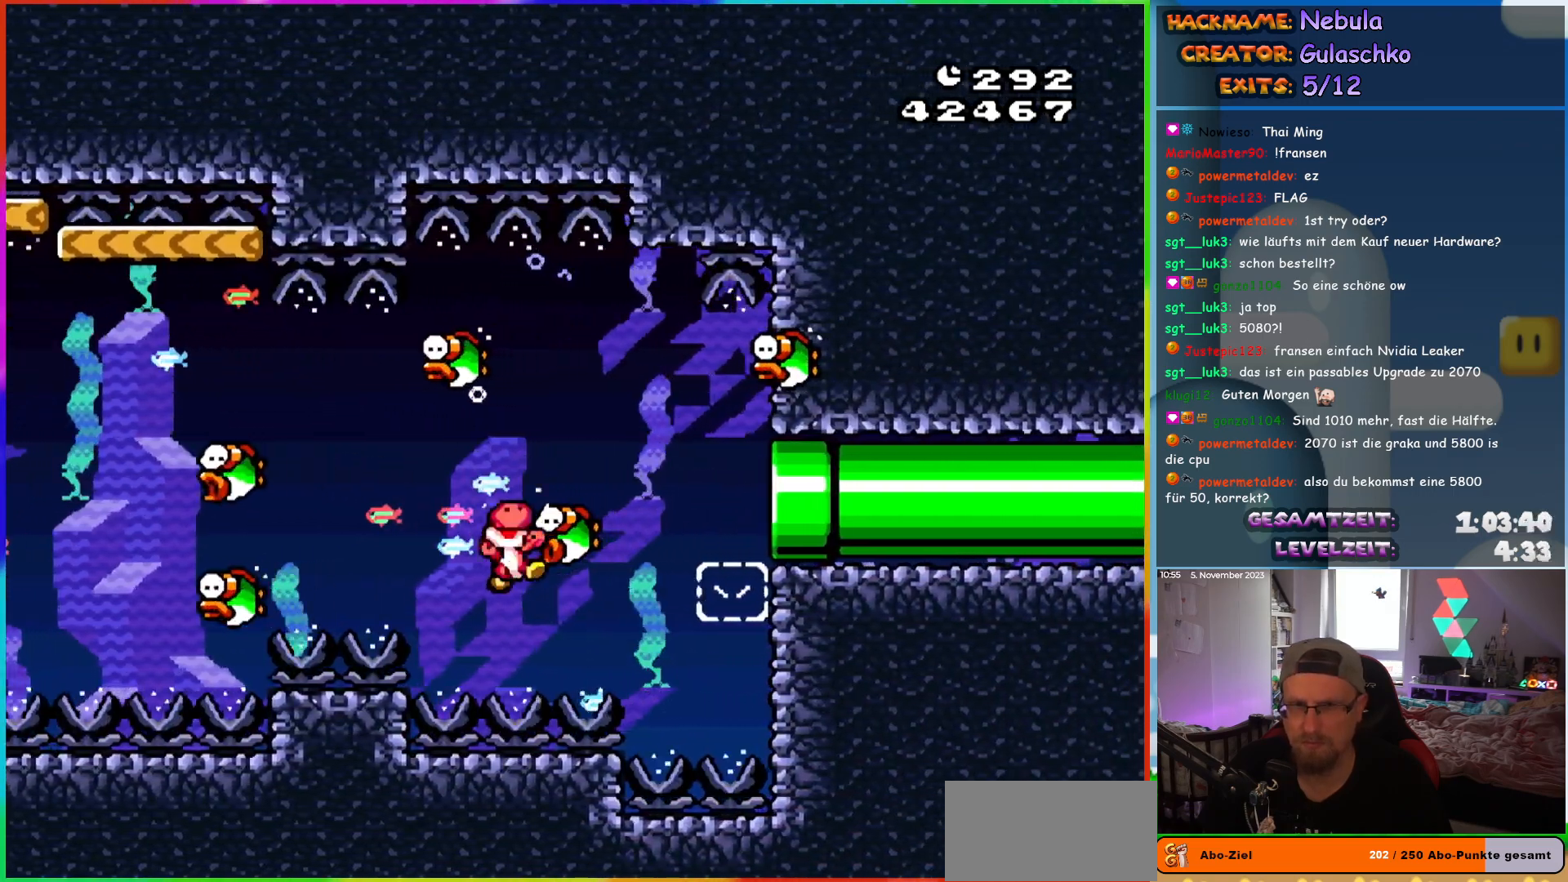
{"buttons": [], "events": [[17, "B", "down"], [150, "B", "up"], [333, "DPAD_DOWN", "up"], [383, "DPAD_RIGHT", "up"], [433, "Y", "up"]]}
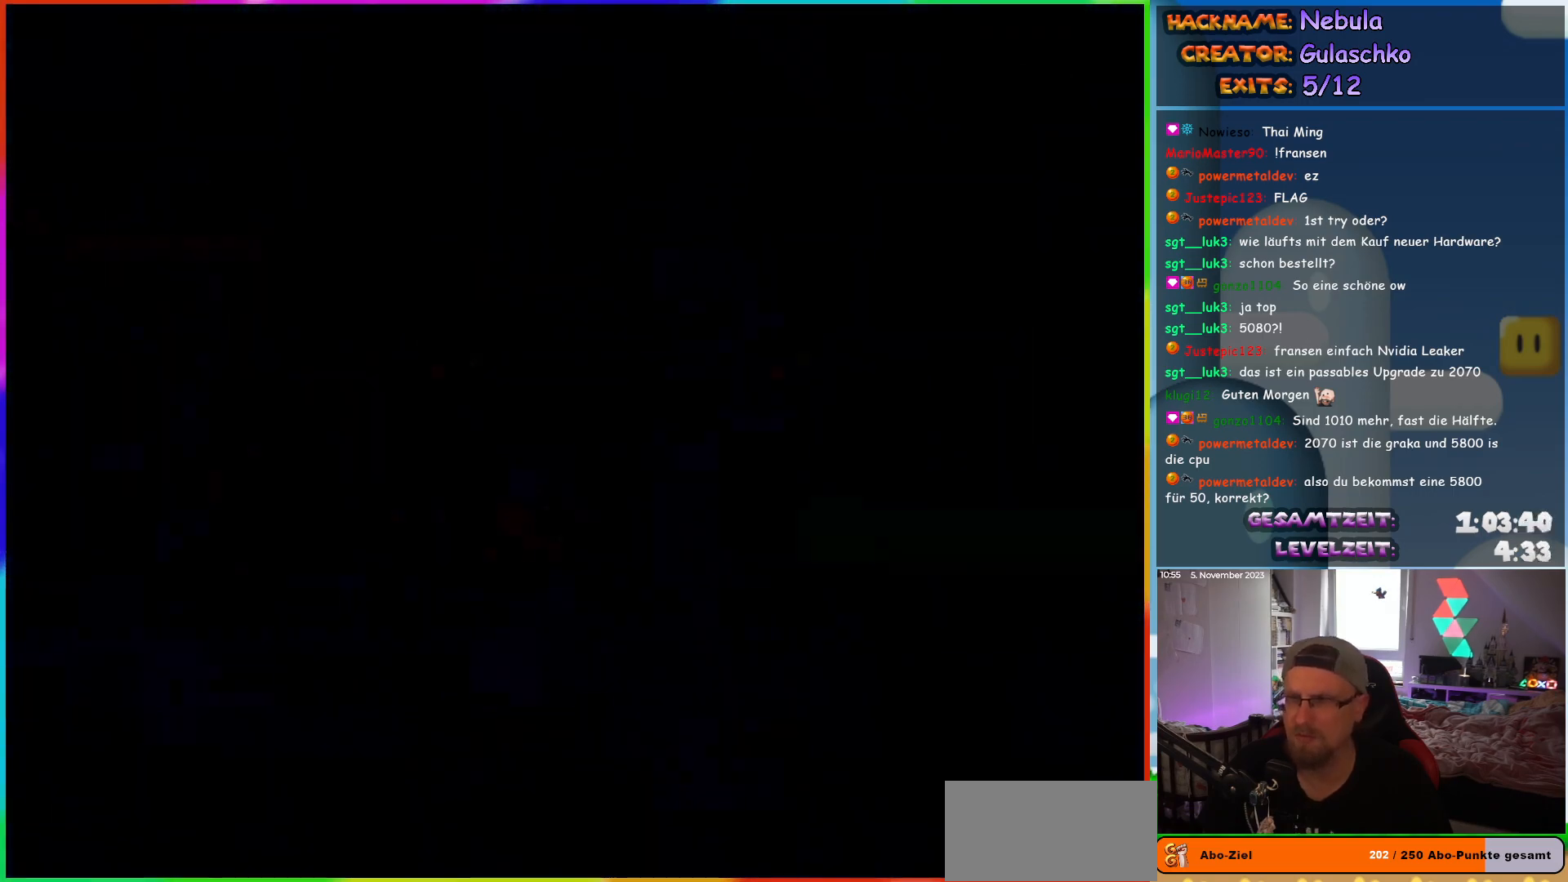
{"buttons": [], "events": []}
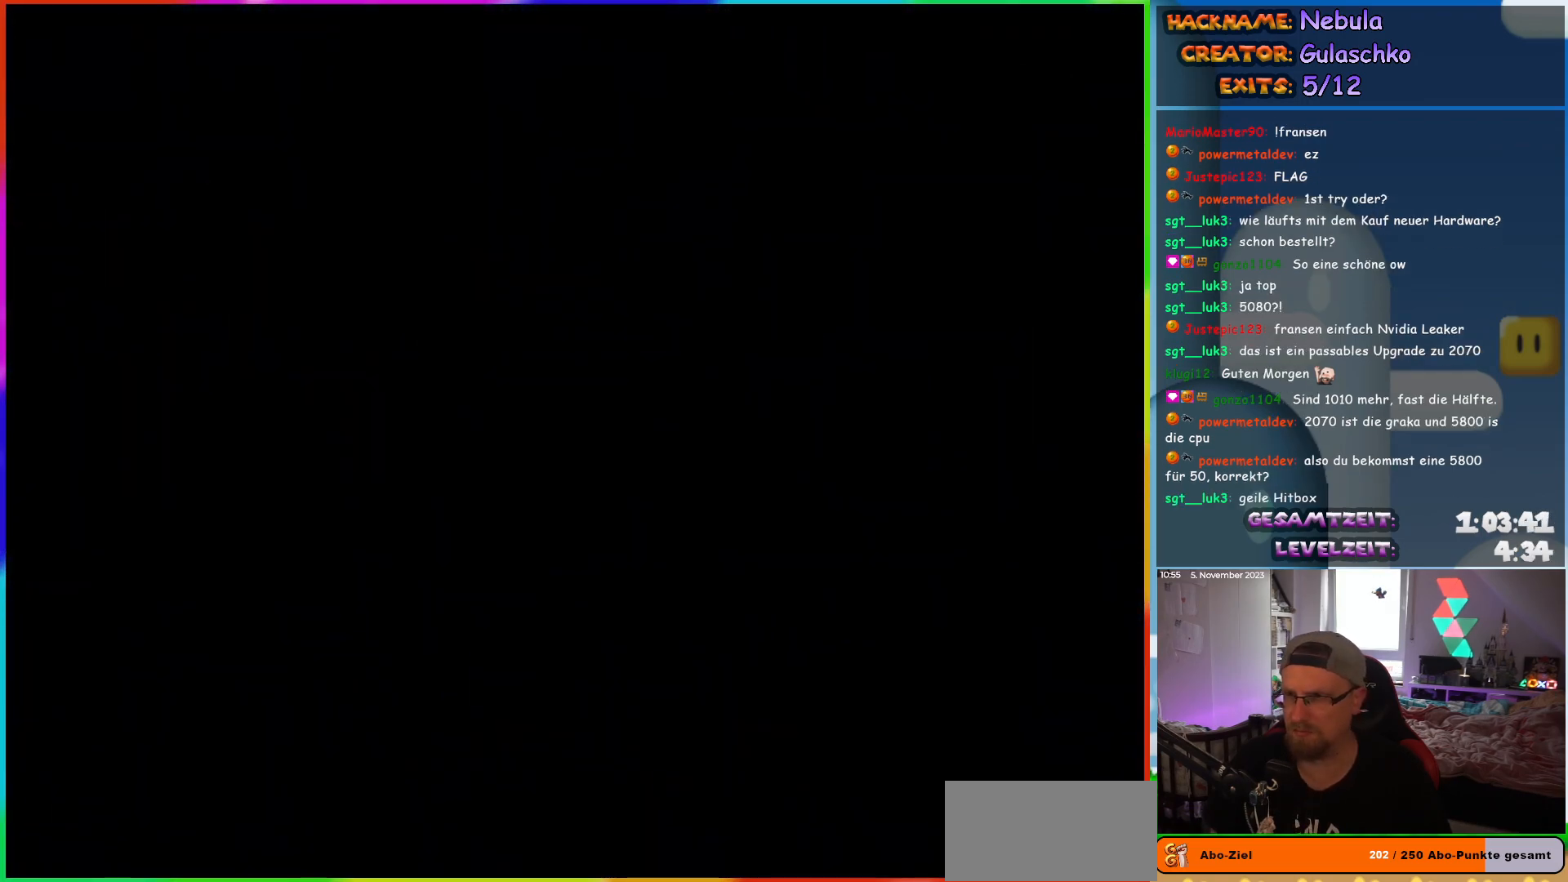
{"buttons": [], "events": []}
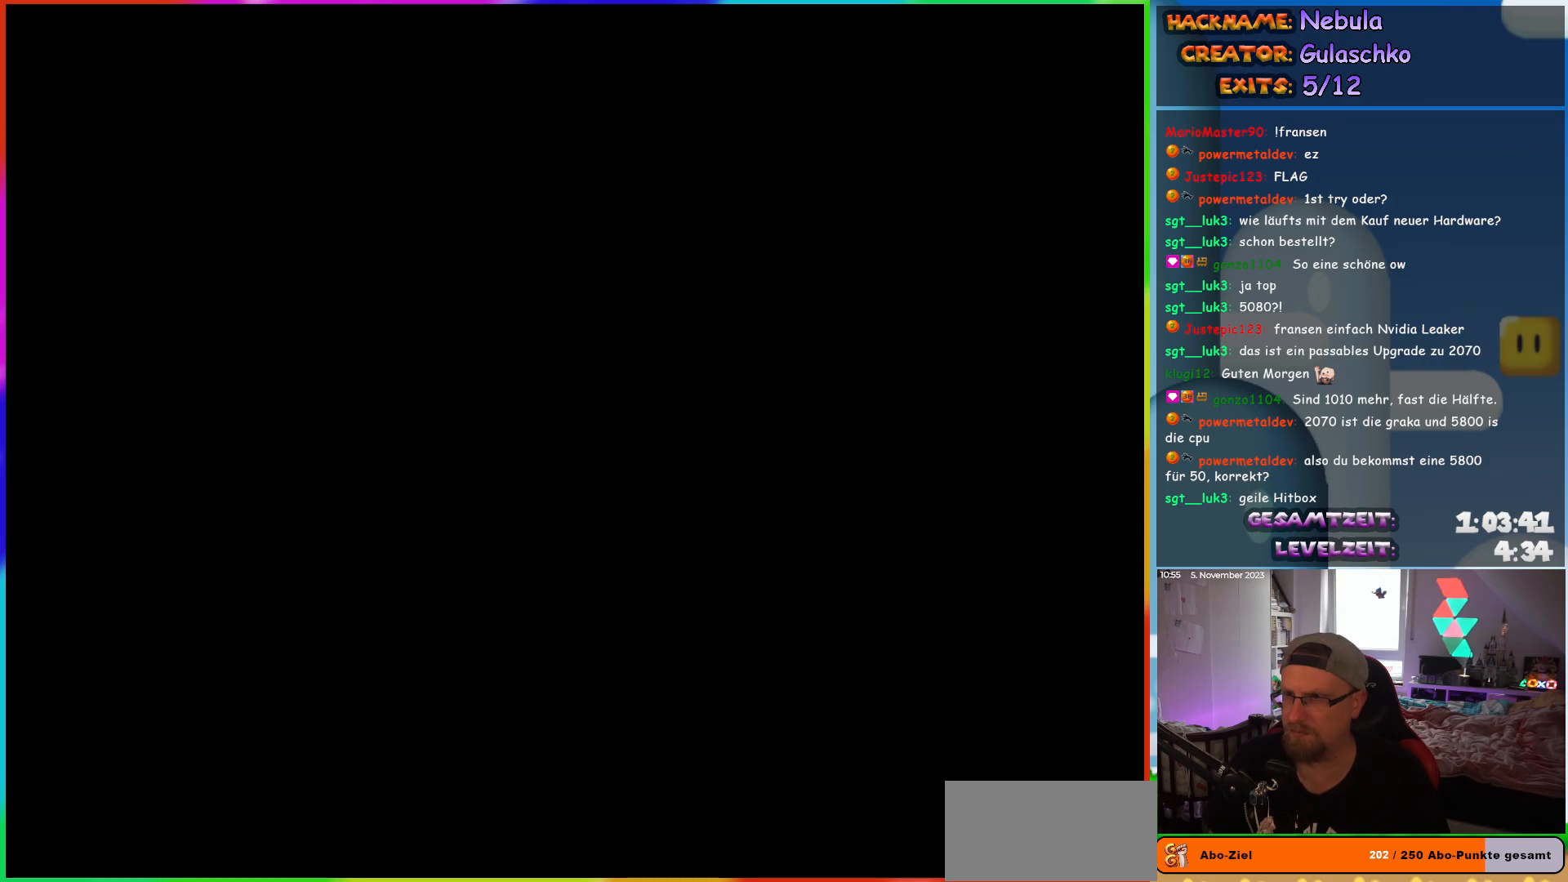
{"buttons": ["Y", "DPAD_RIGHT"], "events": [[217, "DPAD_RIGHT", "down"], [250, "Y", "down"]]}
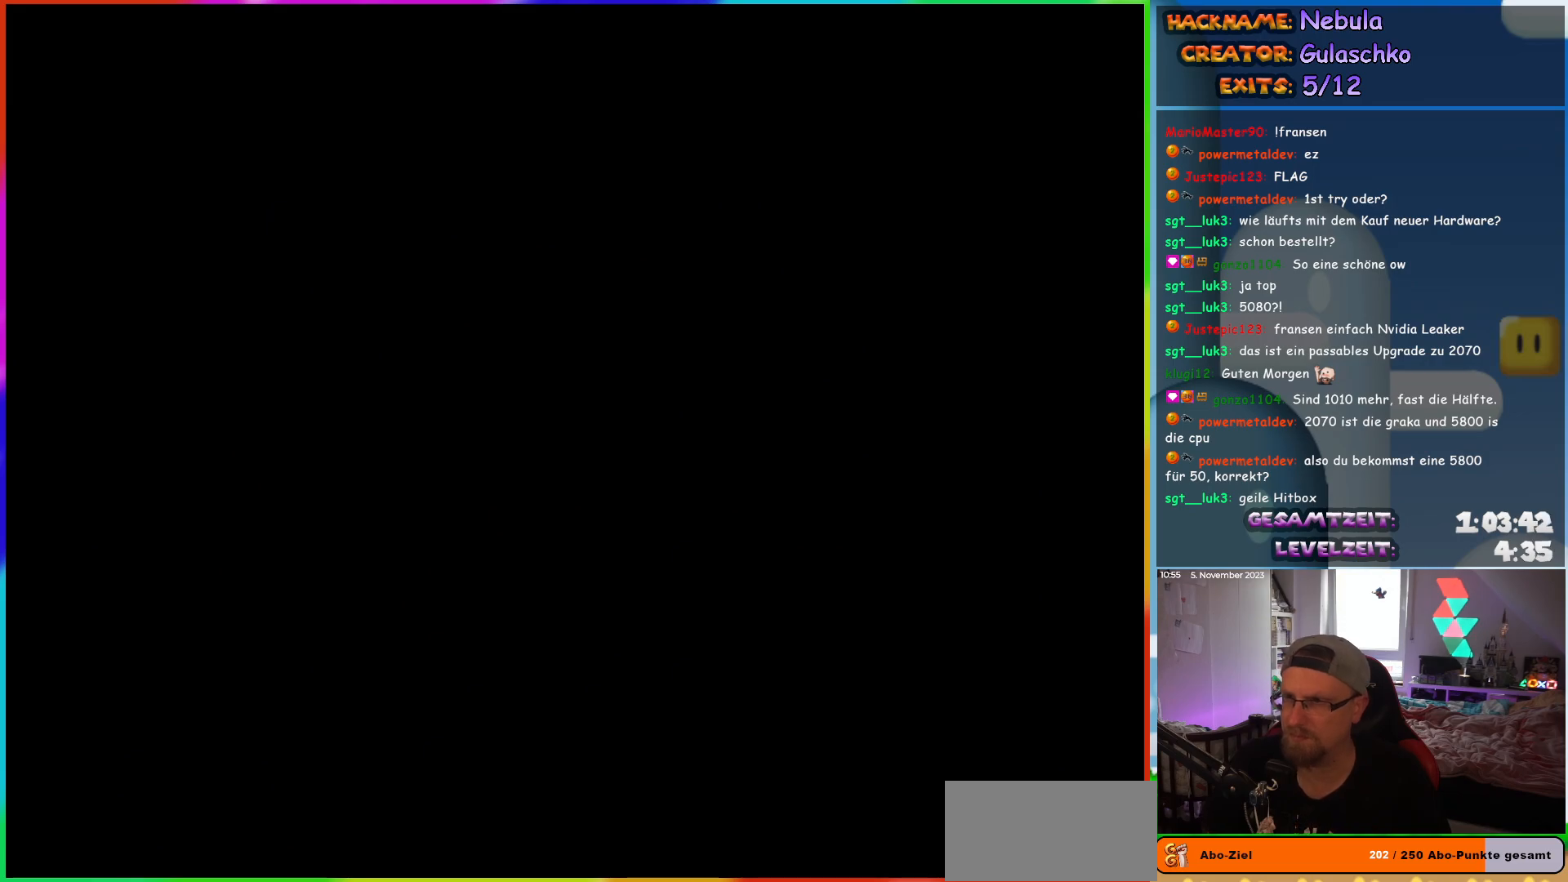
{"buttons": ["Y", "DPAD_RIGHT"], "events": []}
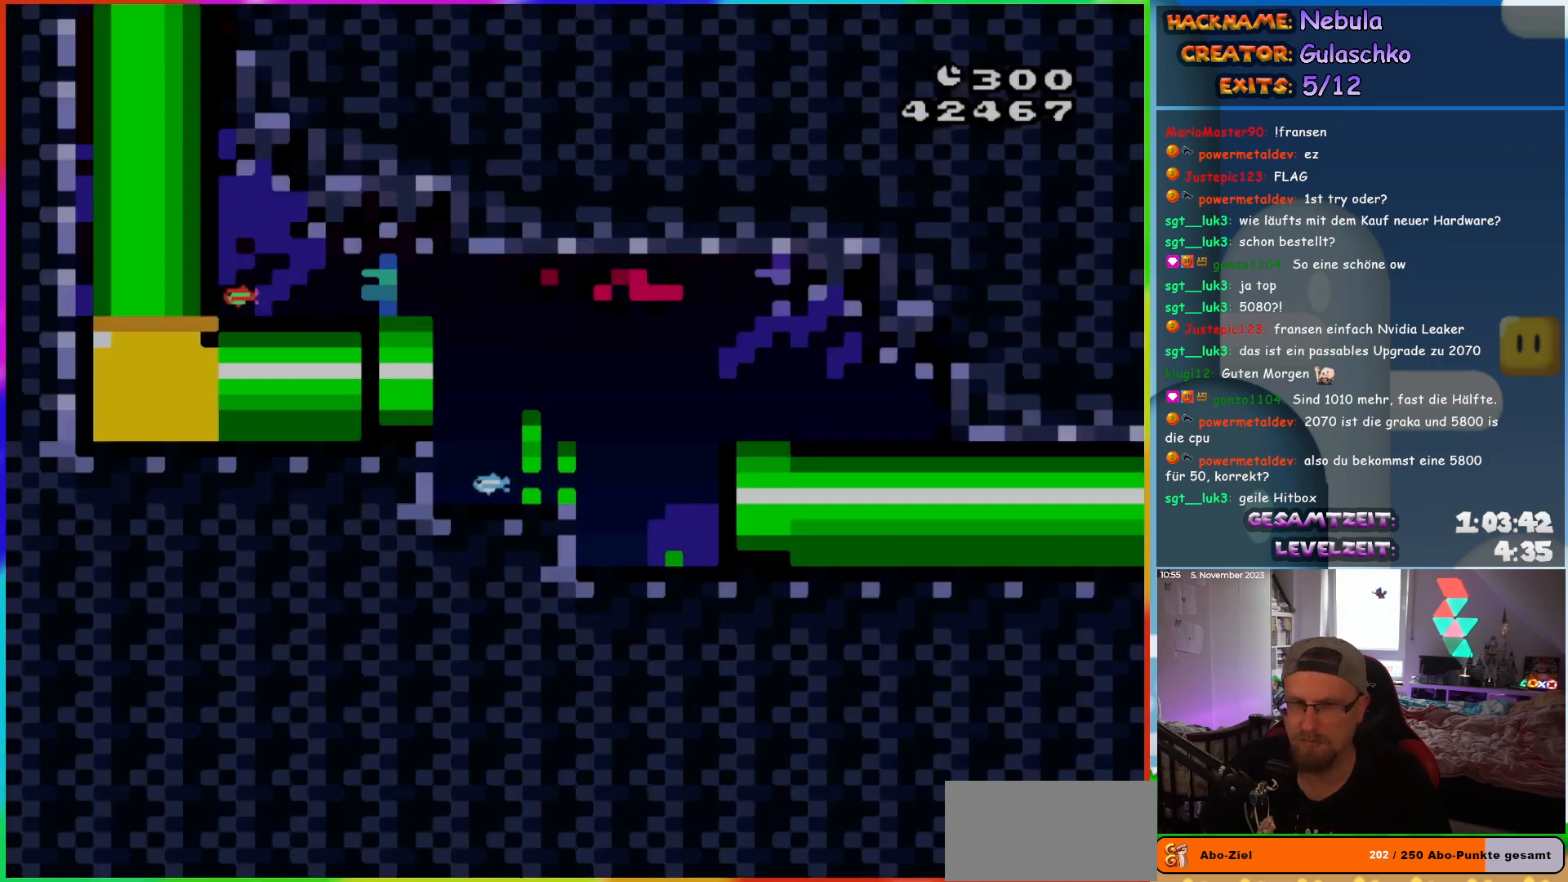
{"buttons": ["Y", "DPAD_RIGHT"], "events": []}
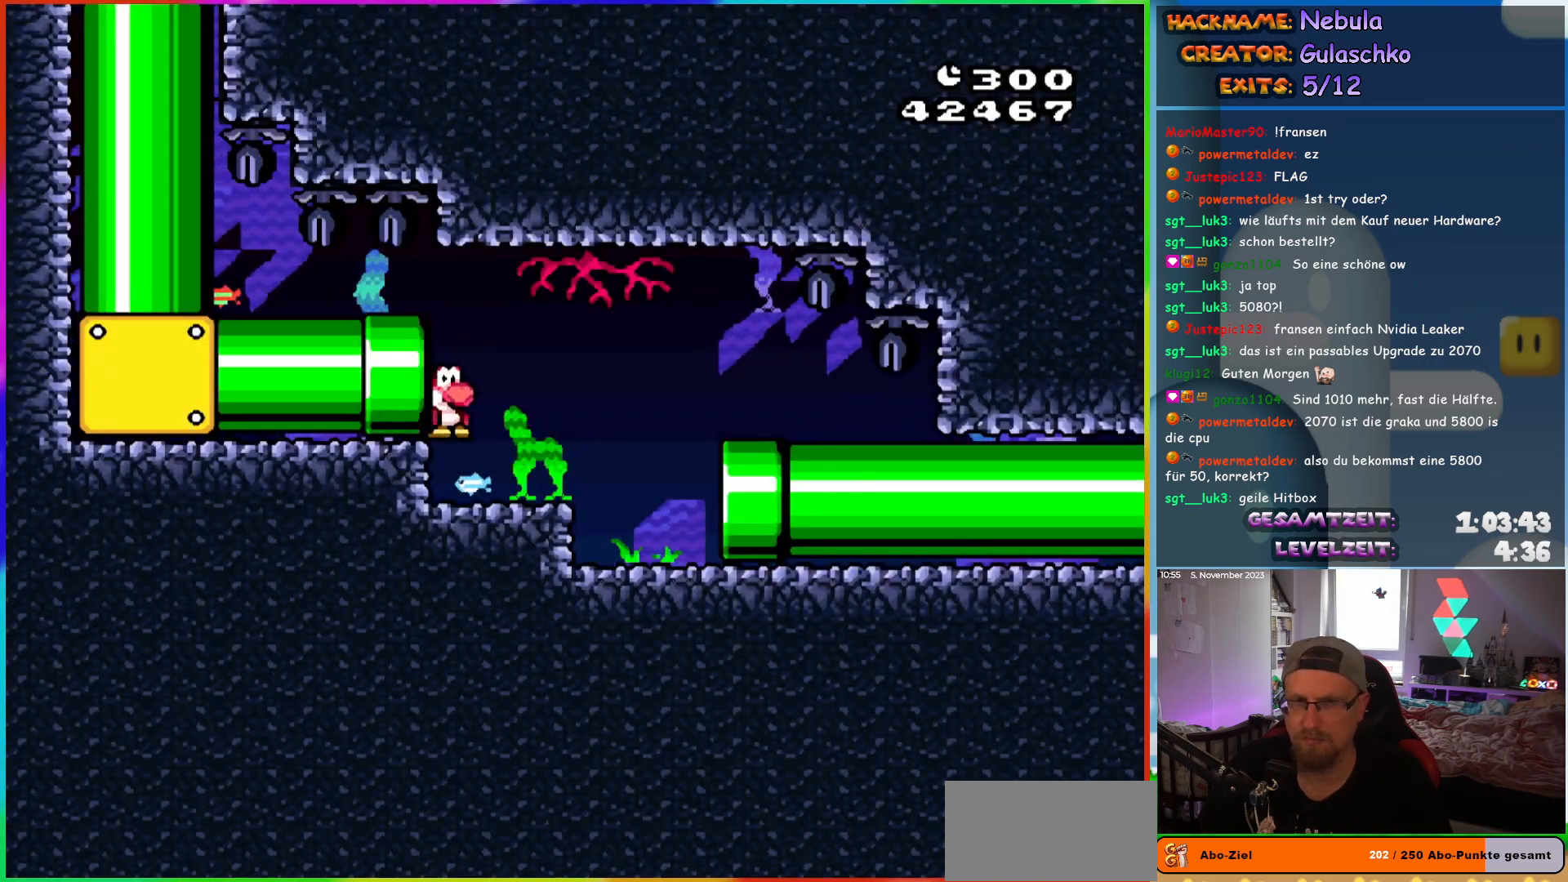
{"buttons": ["Y", "DPAD_RIGHT"], "events": []}
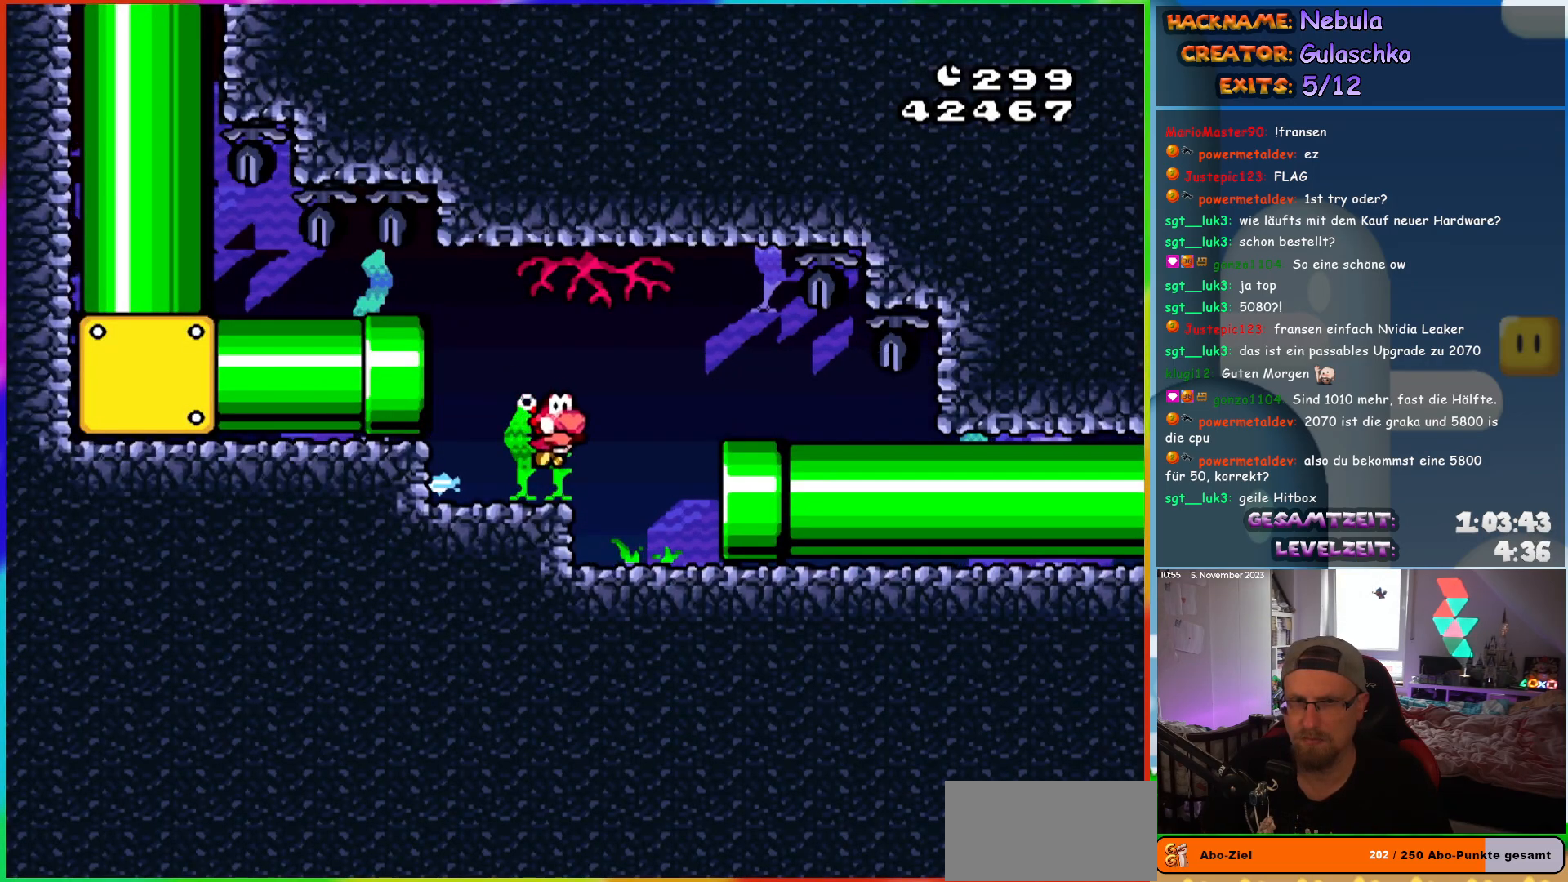
{"buttons": ["Y", "DPAD_RIGHT"], "events": []}
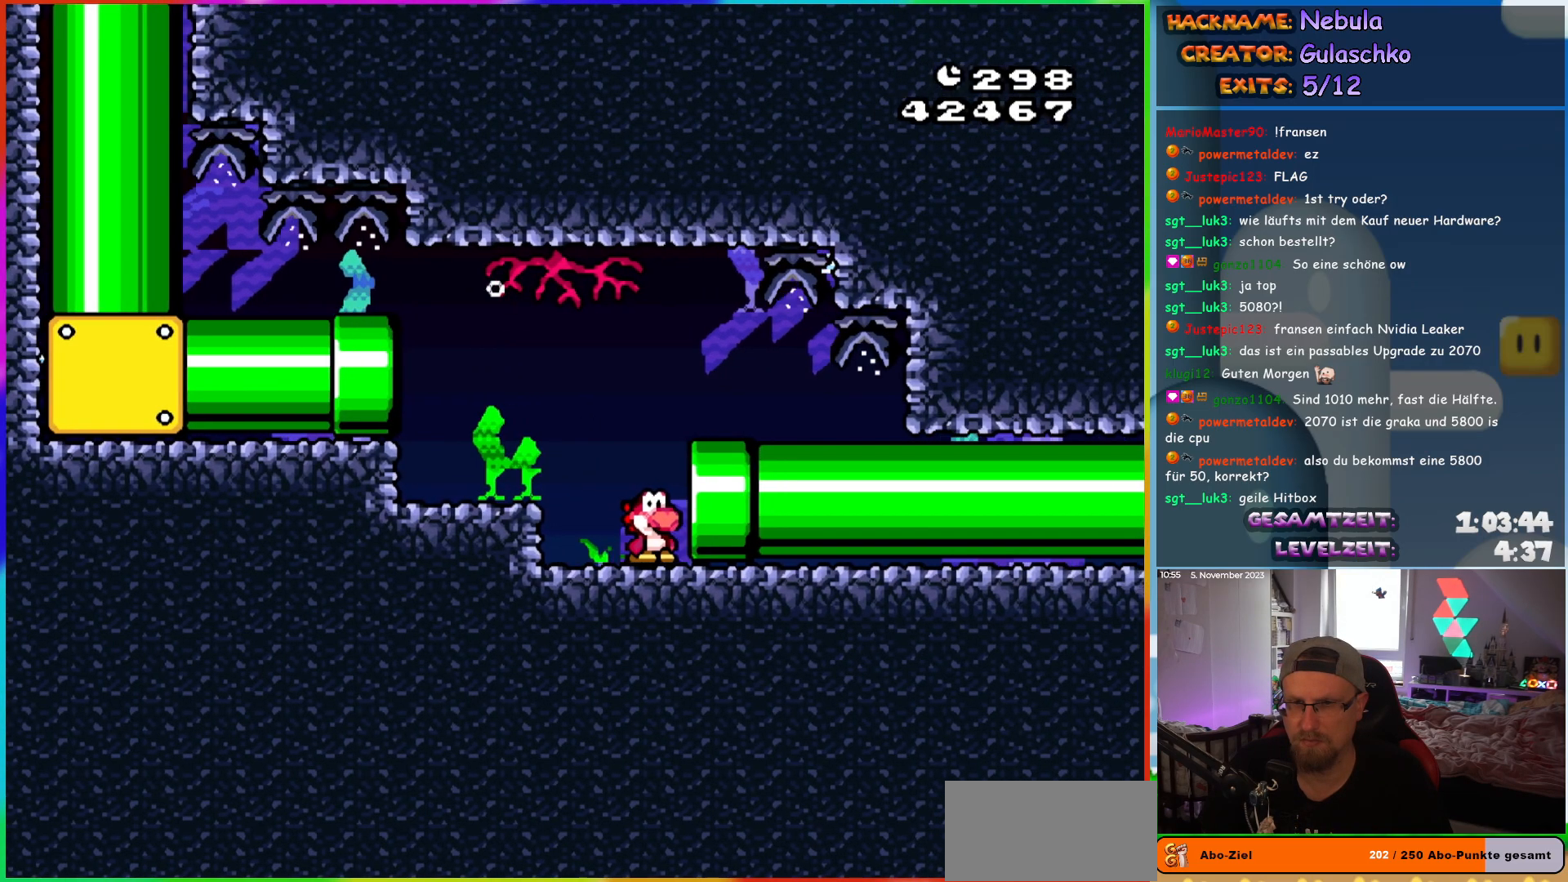
{"buttons": ["Y", "DPAD_RIGHT"], "events": []}
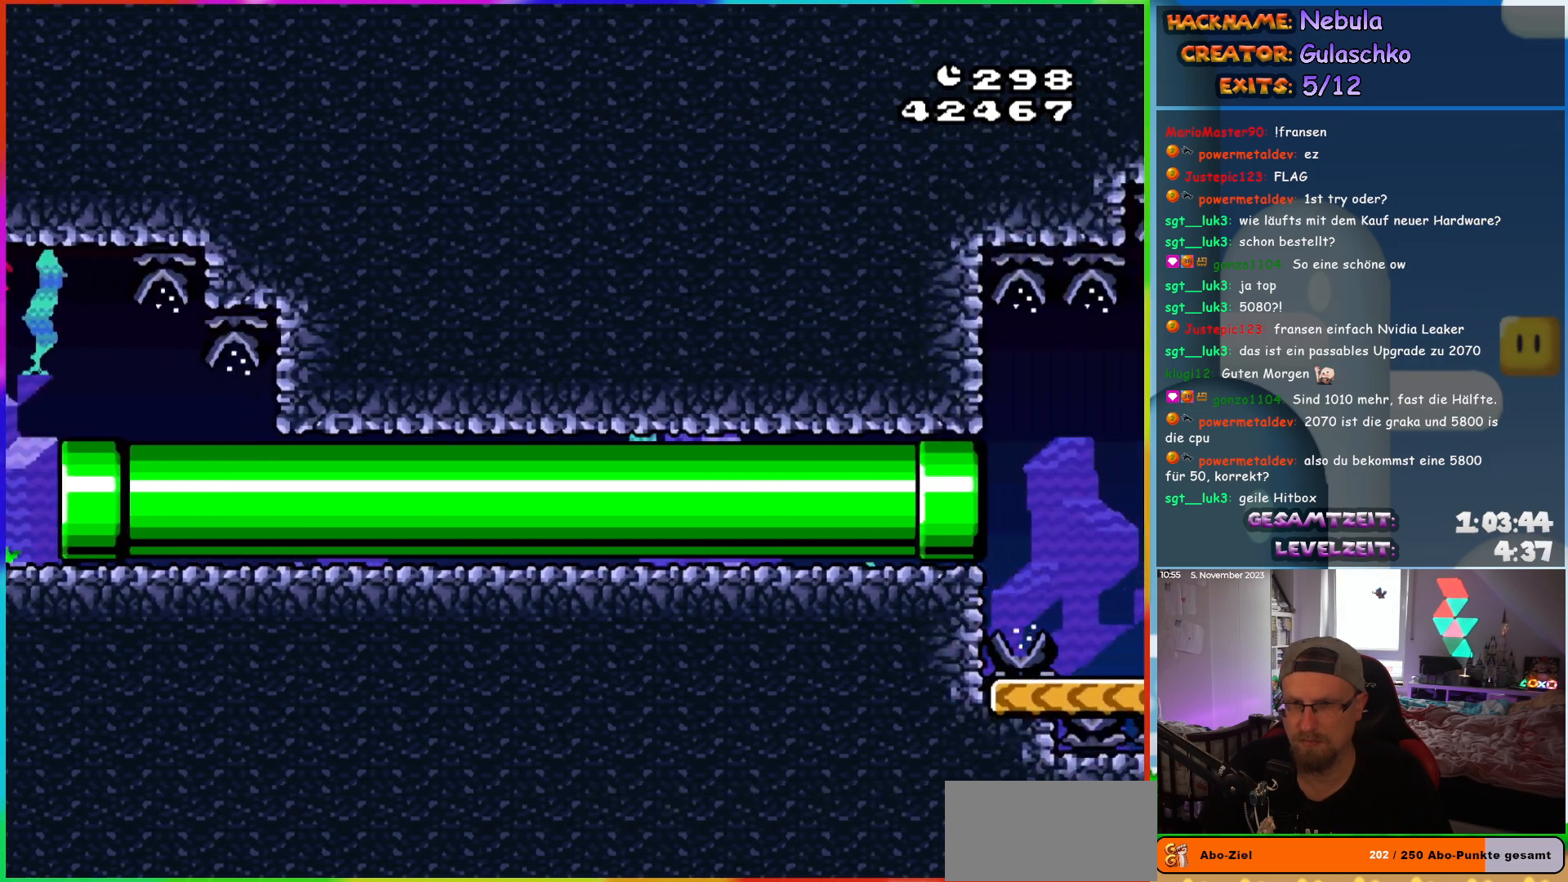
{"buttons": ["Y", "DPAD_UP", "DPAD_RIGHT"], "events": [[467, "DPAD_UP", "down"]]}
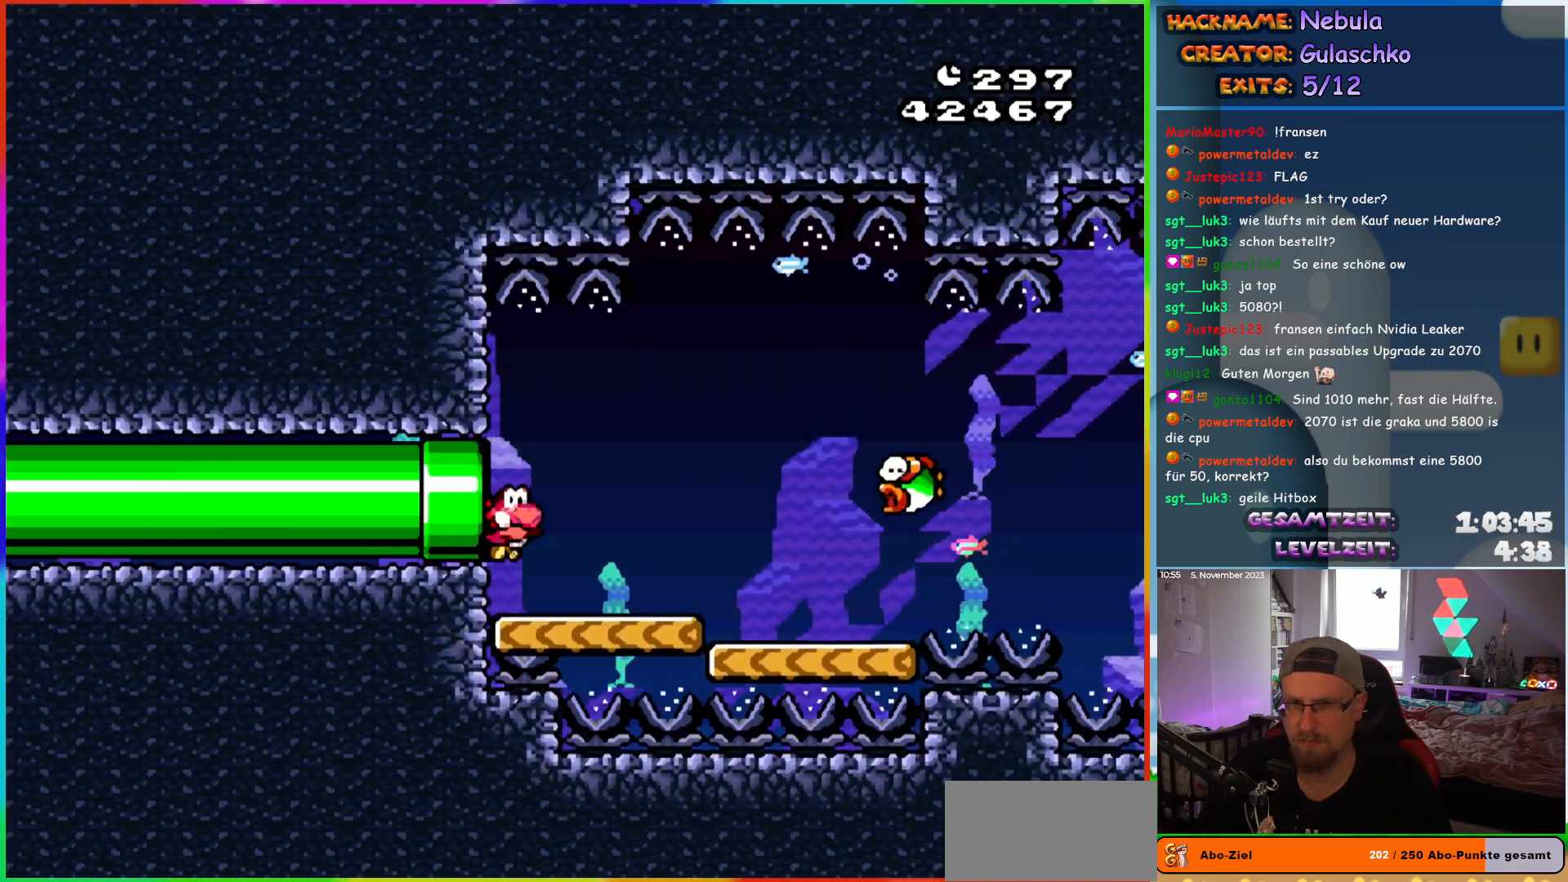
{"buttons": ["Y", "DPAD_DOWN", "DPAD_RIGHT"], "events": [[33, "B", "down"], [117, "DPAD_UP", "up"], [133, "B", "up"], [200, "B", "down"], [300, "B", "up"], [333, "DPAD_DOWN", "down"]]}
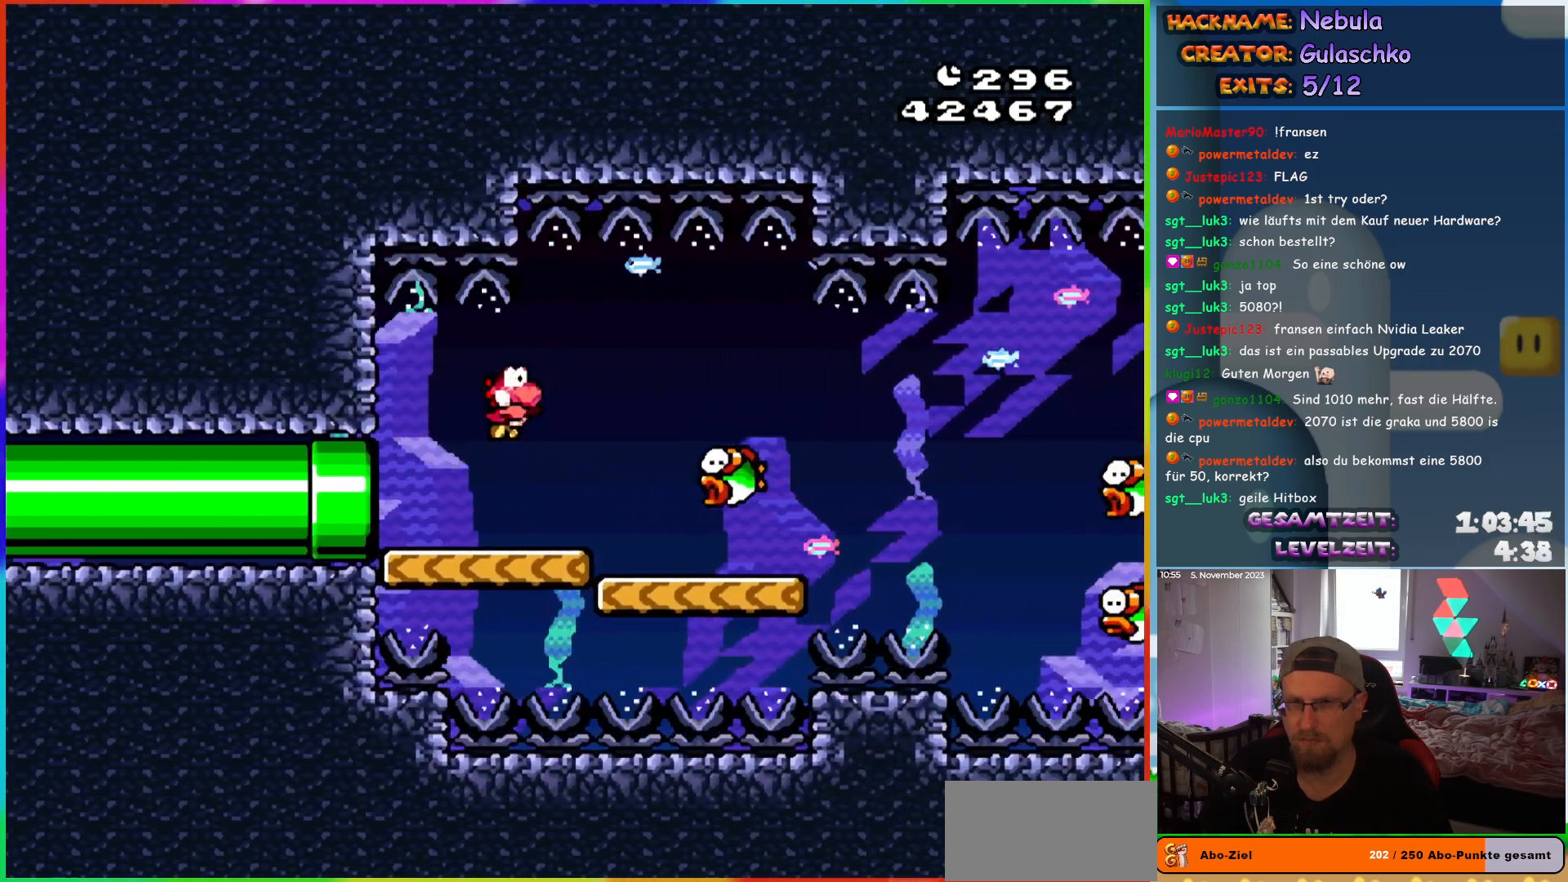
{"buttons": ["B", "Y", "DPAD_DOWN", "DPAD_RIGHT"], "events": [[100, "B", "down"], [217, "B", "up"], [283, "B", "down"], [400, "B", "up"], [450, "B", "down"]]}
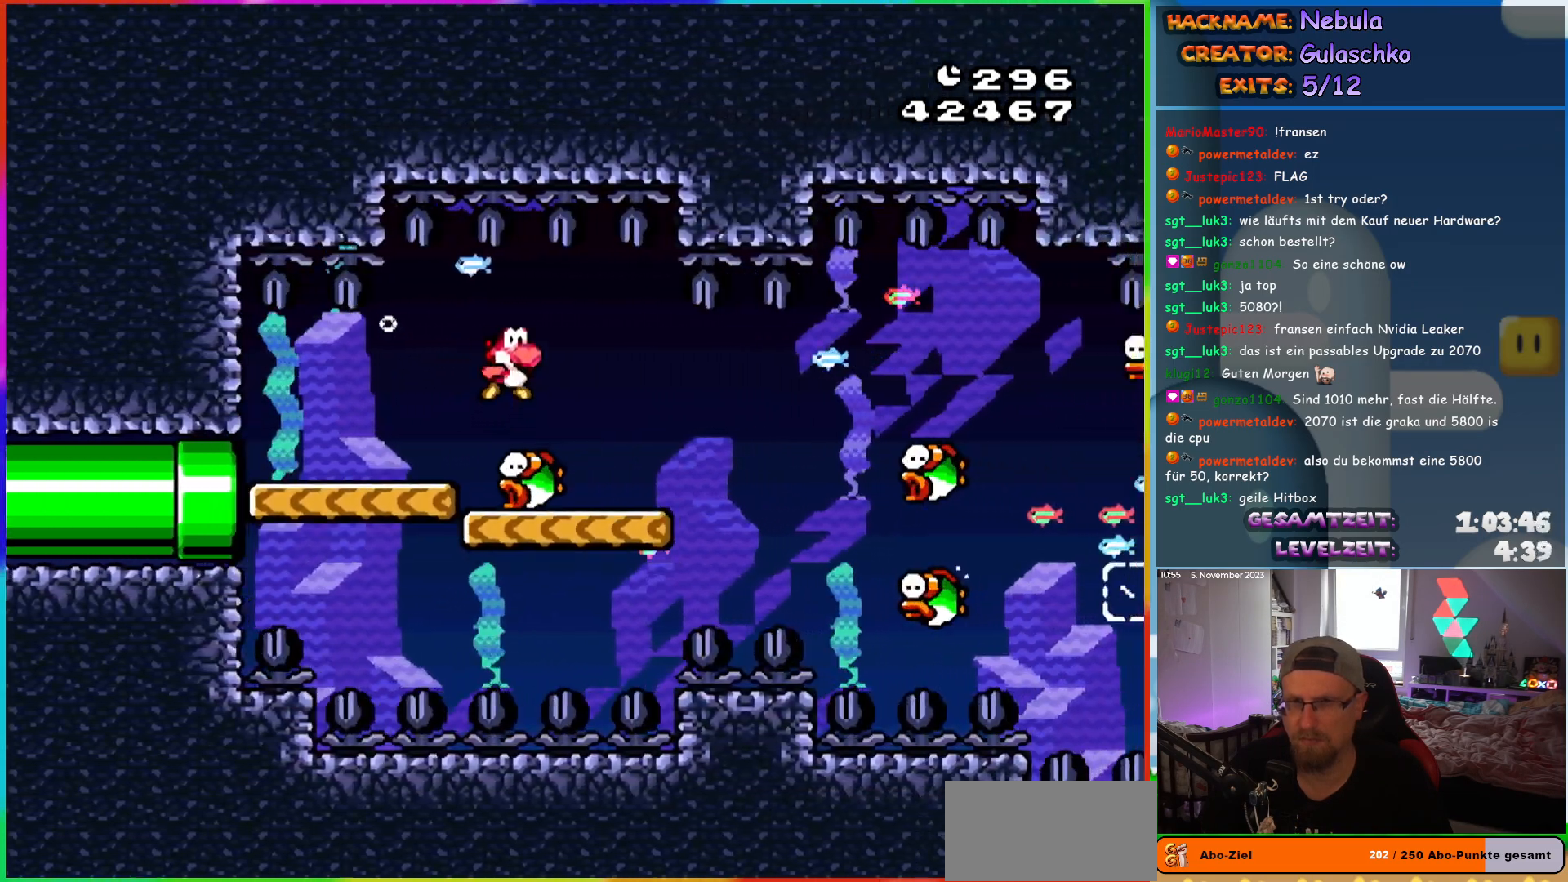
{"buttons": ["Y", "DPAD_DOWN", "DPAD_RIGHT"], "events": [[33, "B", "up"]]}
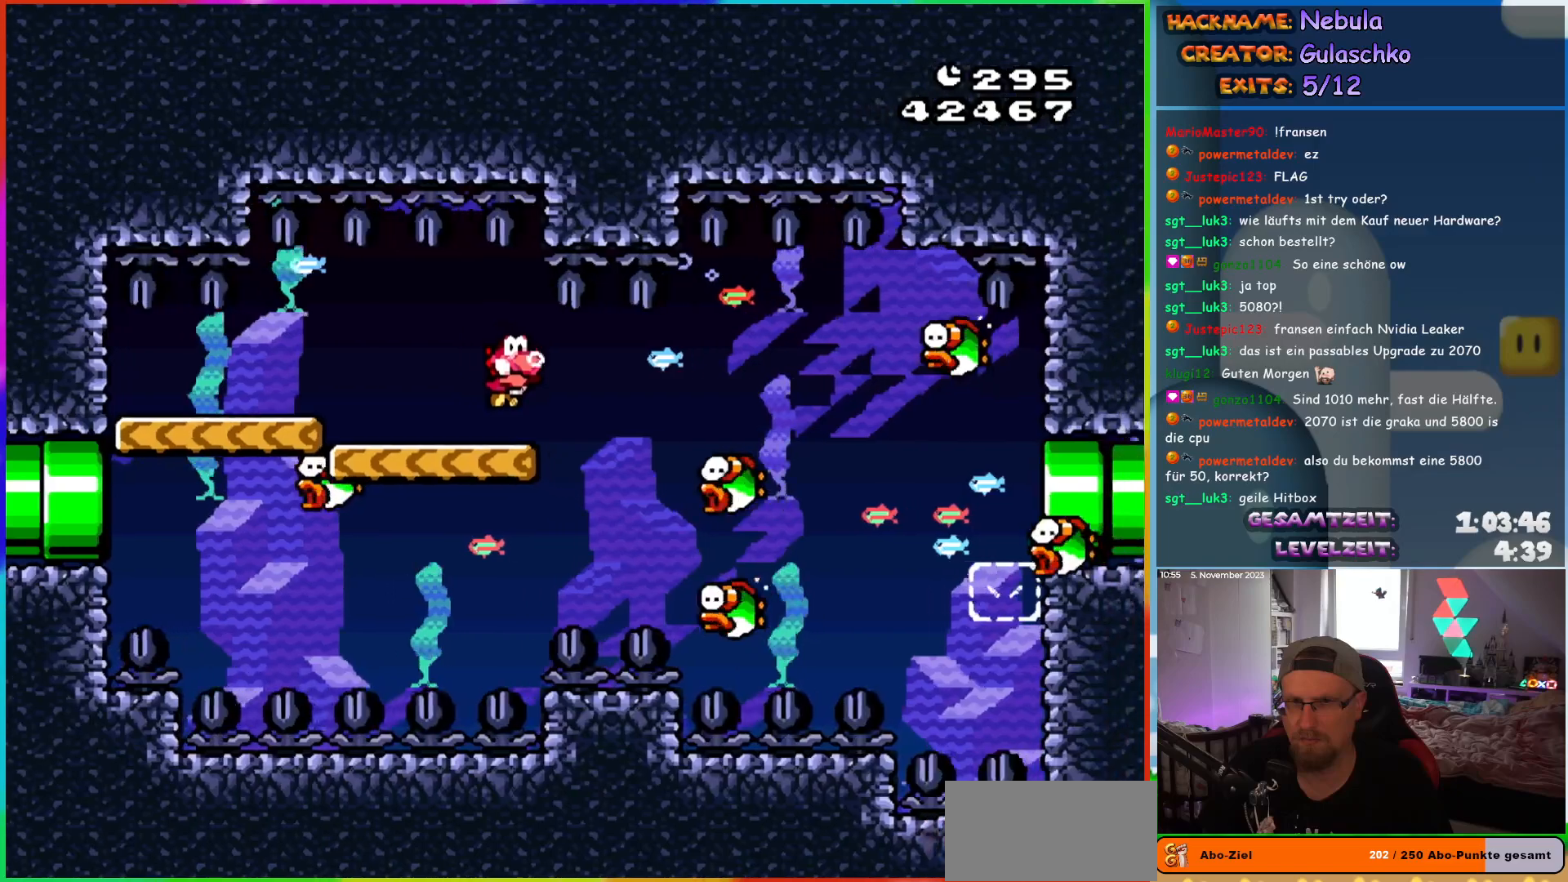
{"buttons": ["Y", "DPAD_DOWN", "DPAD_RIGHT"], "events": [[33, "B", "down"], [133, "B", "up"]]}